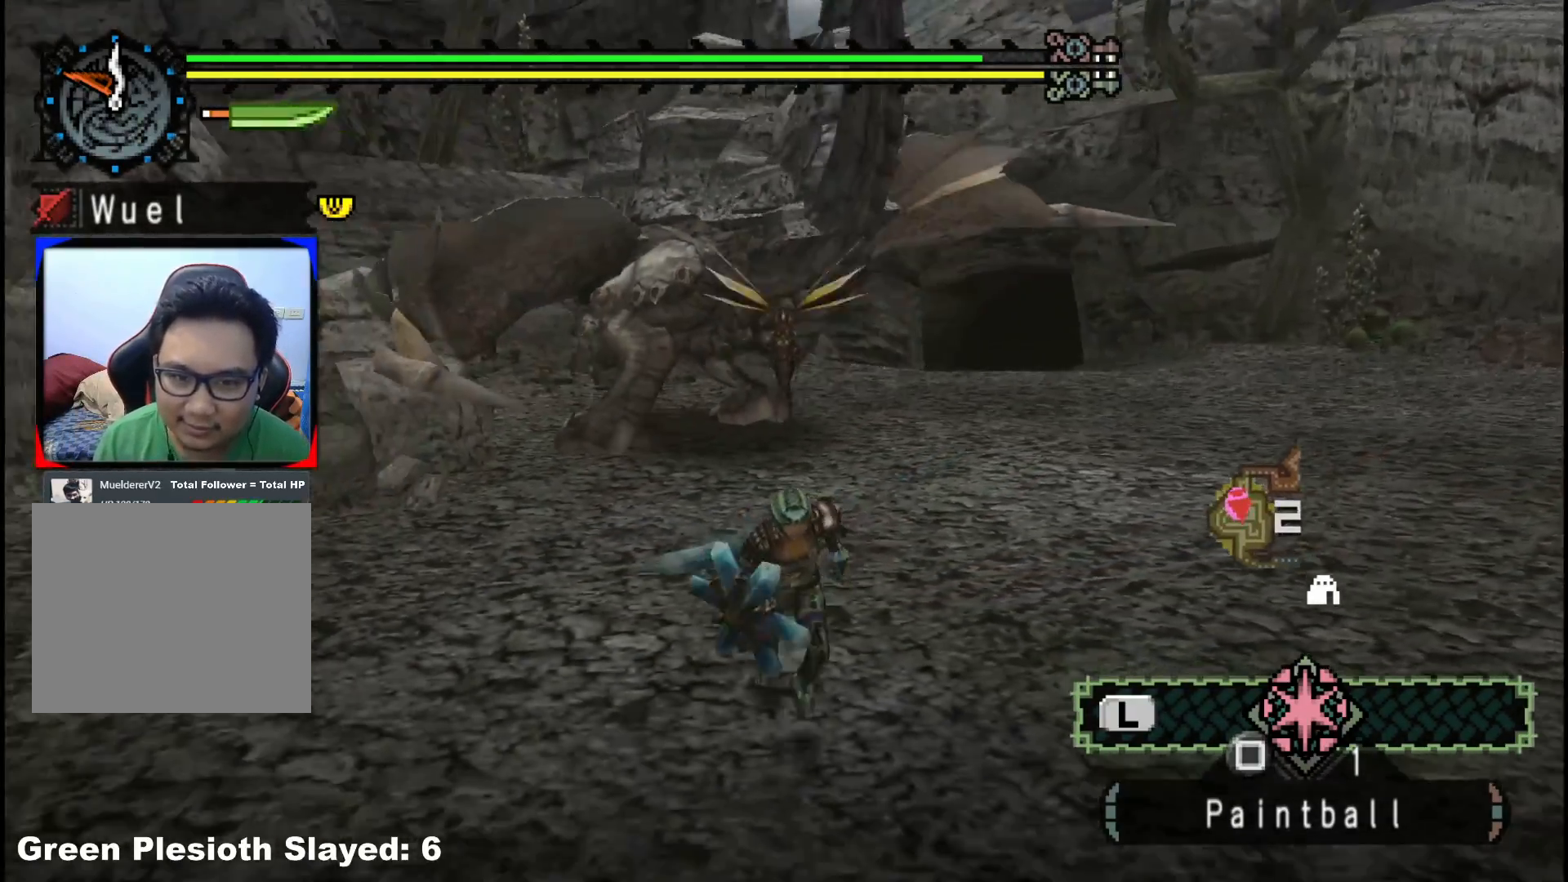
Gameplay with a controller (Xbox layout); each line is a JSON object with the inputs held at the frame after it (dt_ms = milliseconds from this image to that frame). "events" lists button and stick changes between this image and that frame as [ms after this image, input, new state], when the widget could be followed in between. Not read: L2 L3 R3.
{"dt_ms": 500, "buttons": [], "left_stick": "up", "right_stick": "center", "events": [[283, "left_stick", "left"], [367, "left_stick", "up-left"], [467, "left_stick", "up"]]}
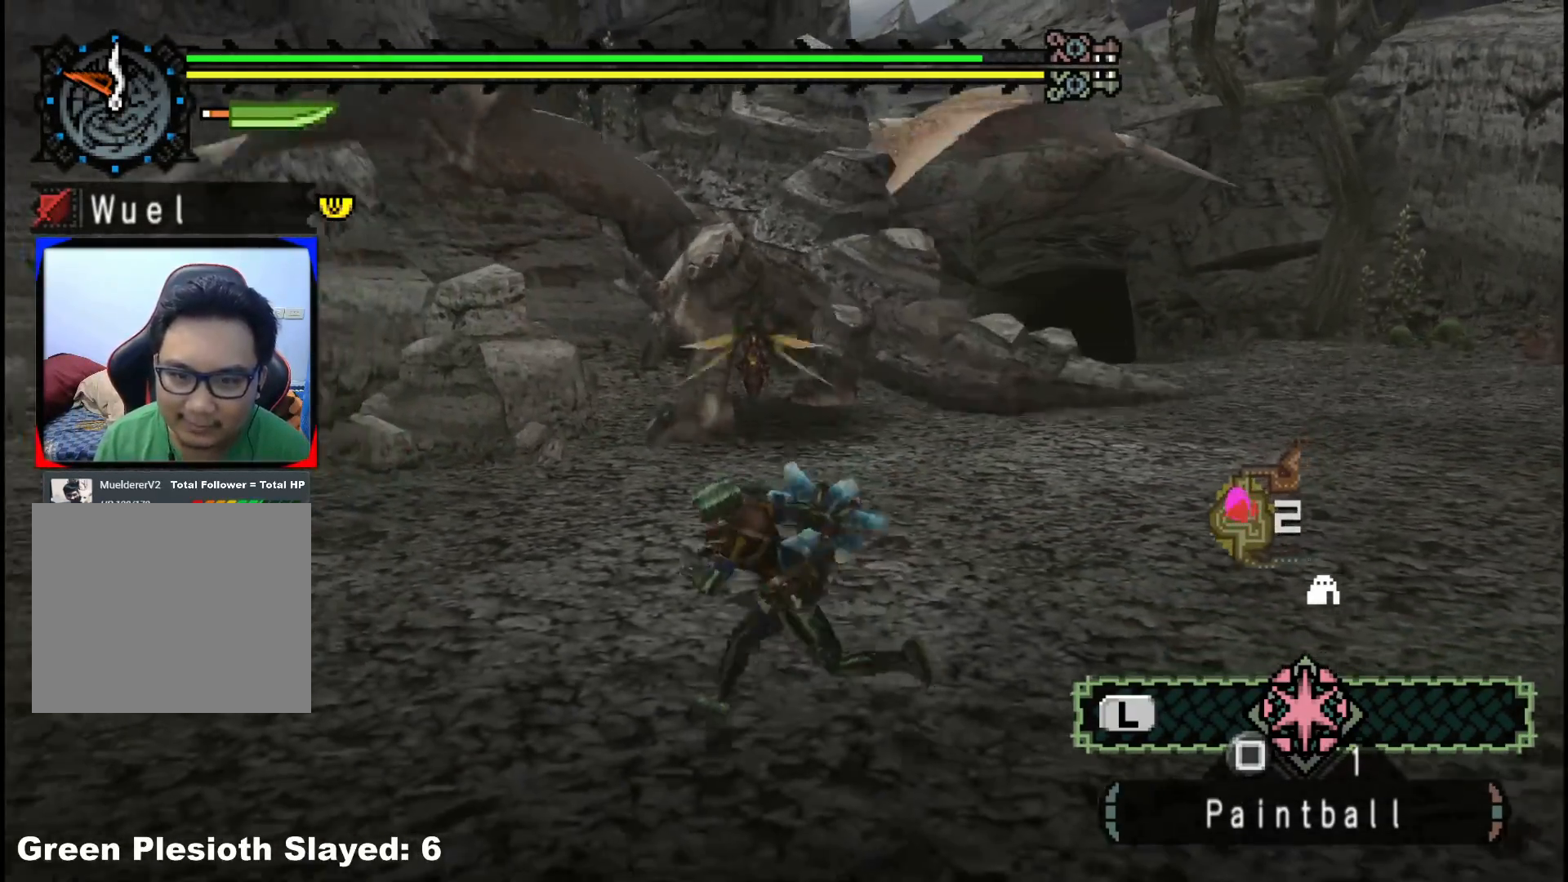
{"dt_ms": 500, "buttons": [], "left_stick": "up-right", "right_stick": "center", "events": [[67, "left_stick", "up-right"]]}
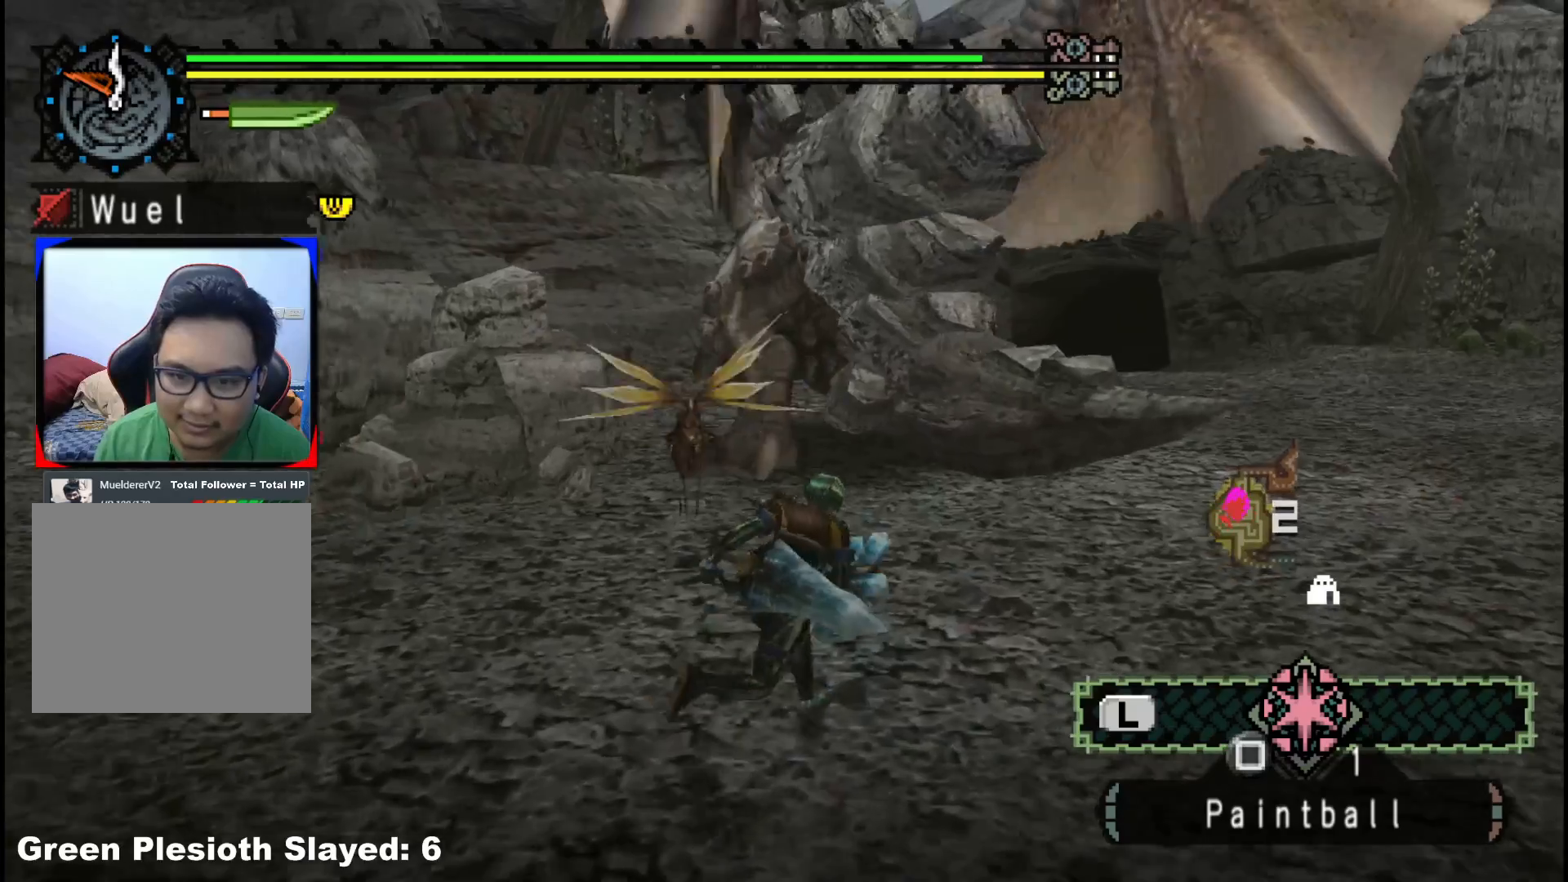
{"dt_ms": 500, "buttons": [], "left_stick": "right", "right_stick": "center", "events": [[217, "left_stick", "right"], [267, "right_stick", "left"], [283, "R1", "down"], [433, "R1", "up"], [467, "right_stick", "center"]]}
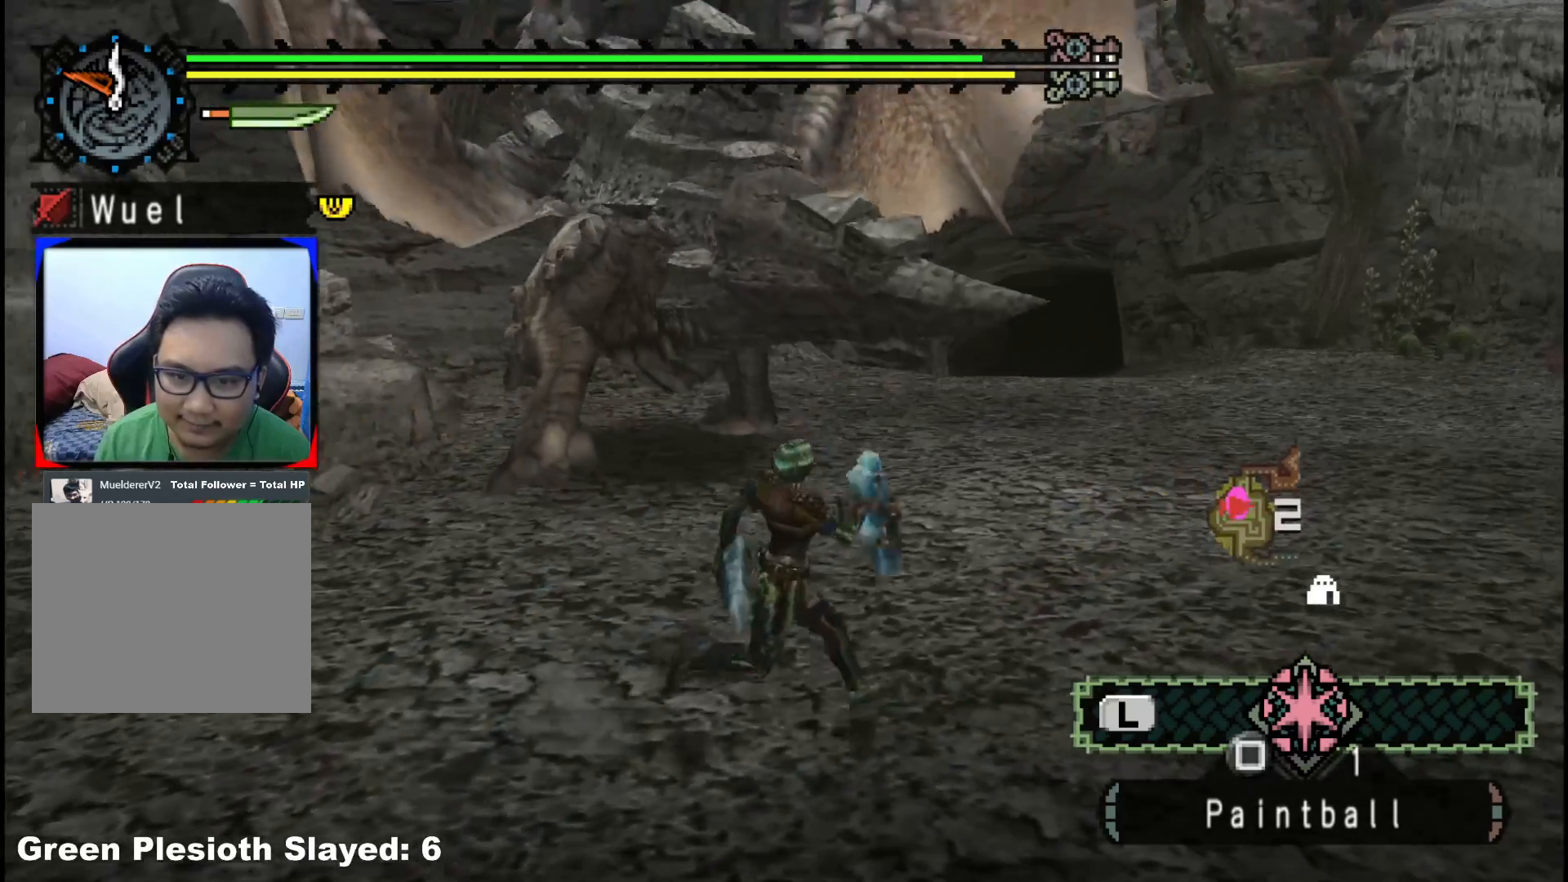
{"dt_ms": 500, "buttons": ["R1"], "left_stick": "right", "right_stick": "left", "events": [[167, "R1", "down"], [250, "right_stick", "left"]]}
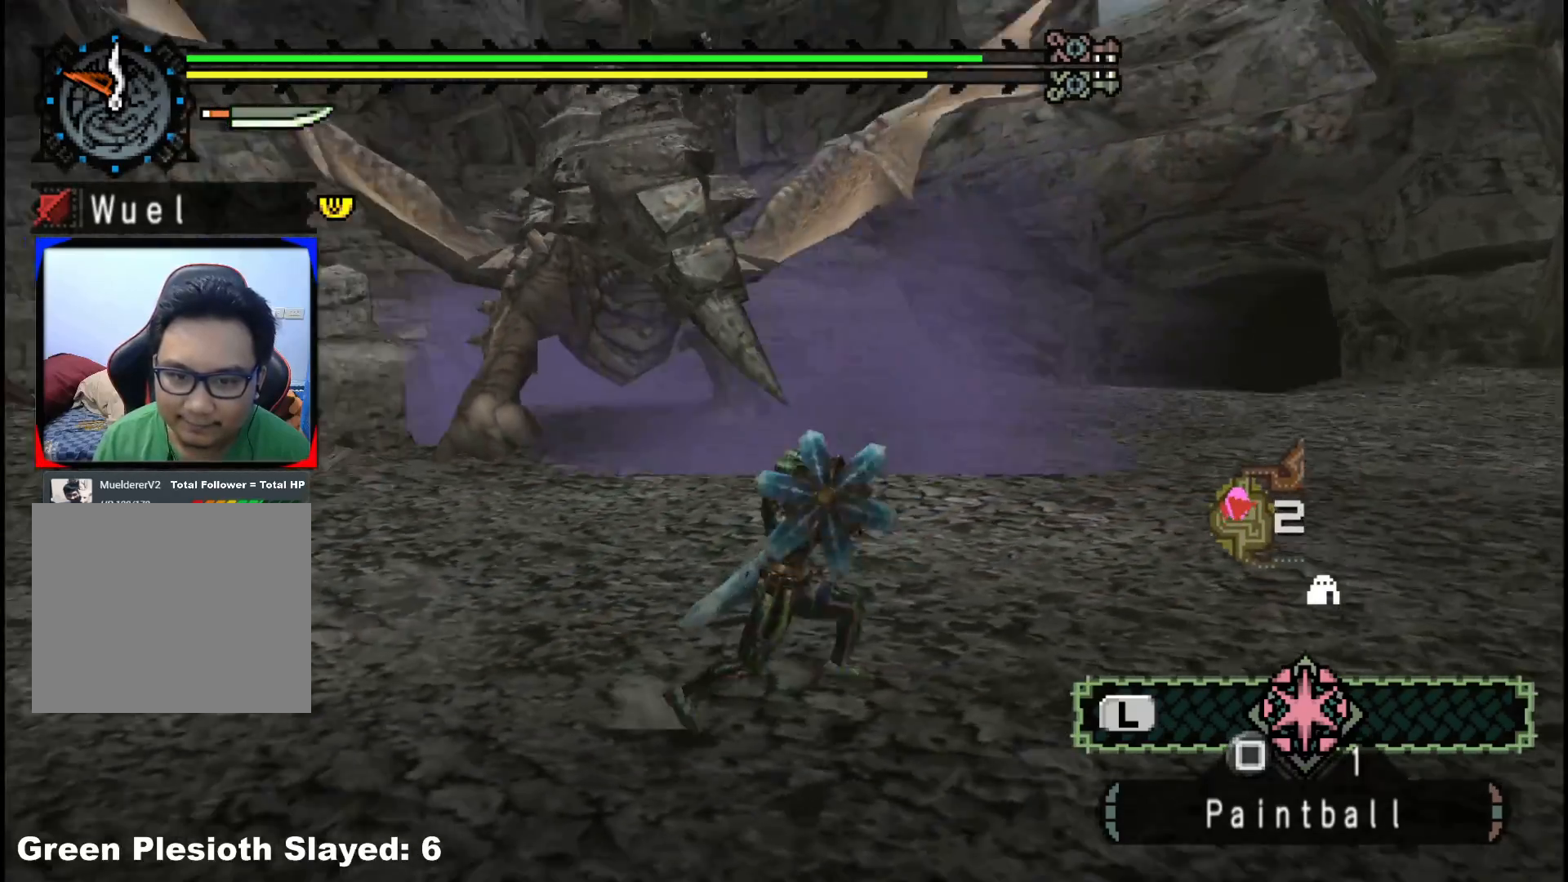
{"dt_ms": 500, "buttons": ["R1"], "left_stick": "right", "right_stick": "center"}
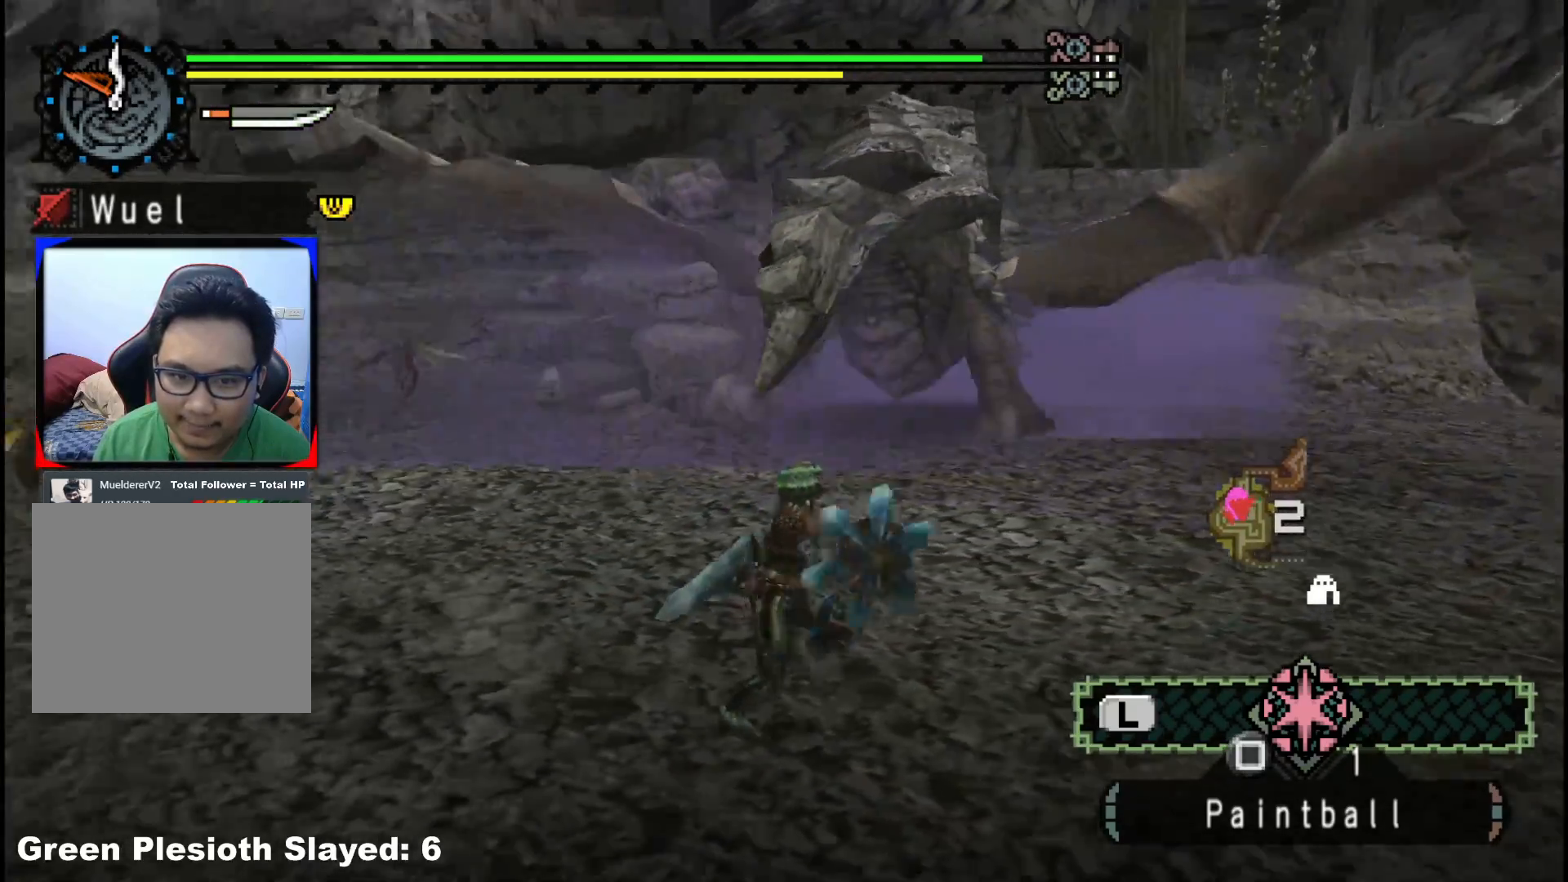
{"dt_ms": 500, "buttons": ["R1"], "left_stick": "right", "right_stick": "center"}
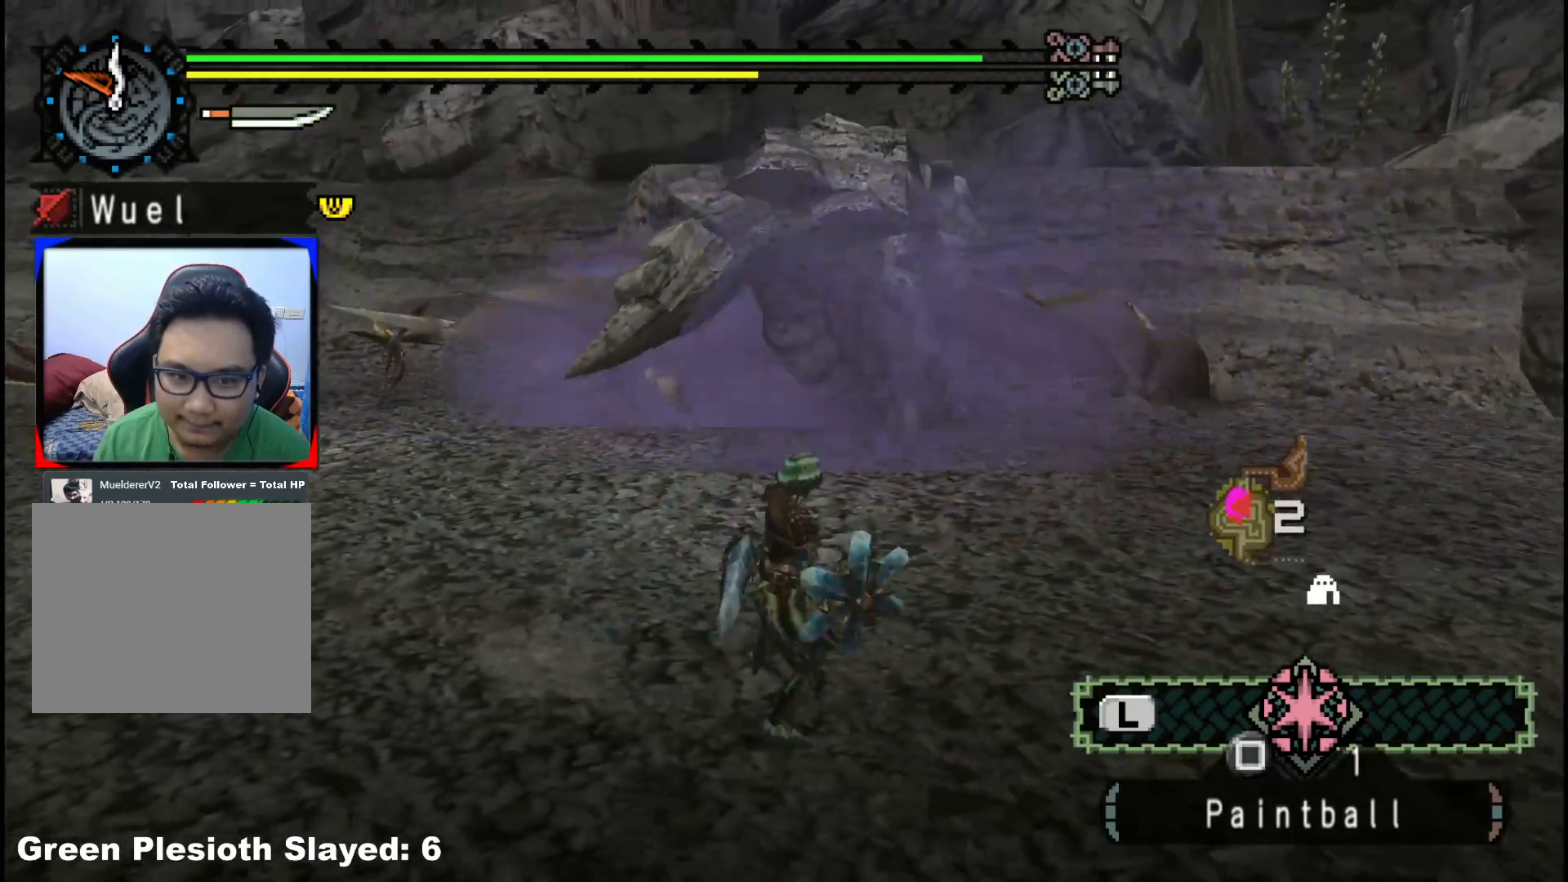
{"dt_ms": 500, "buttons": ["R1"], "left_stick": "right", "right_stick": "down-left", "events": [[33, "R1", "up"], [233, "R1", "down"], [300, "right_stick", "left"], [383, "right_stick", "down-left"]]}
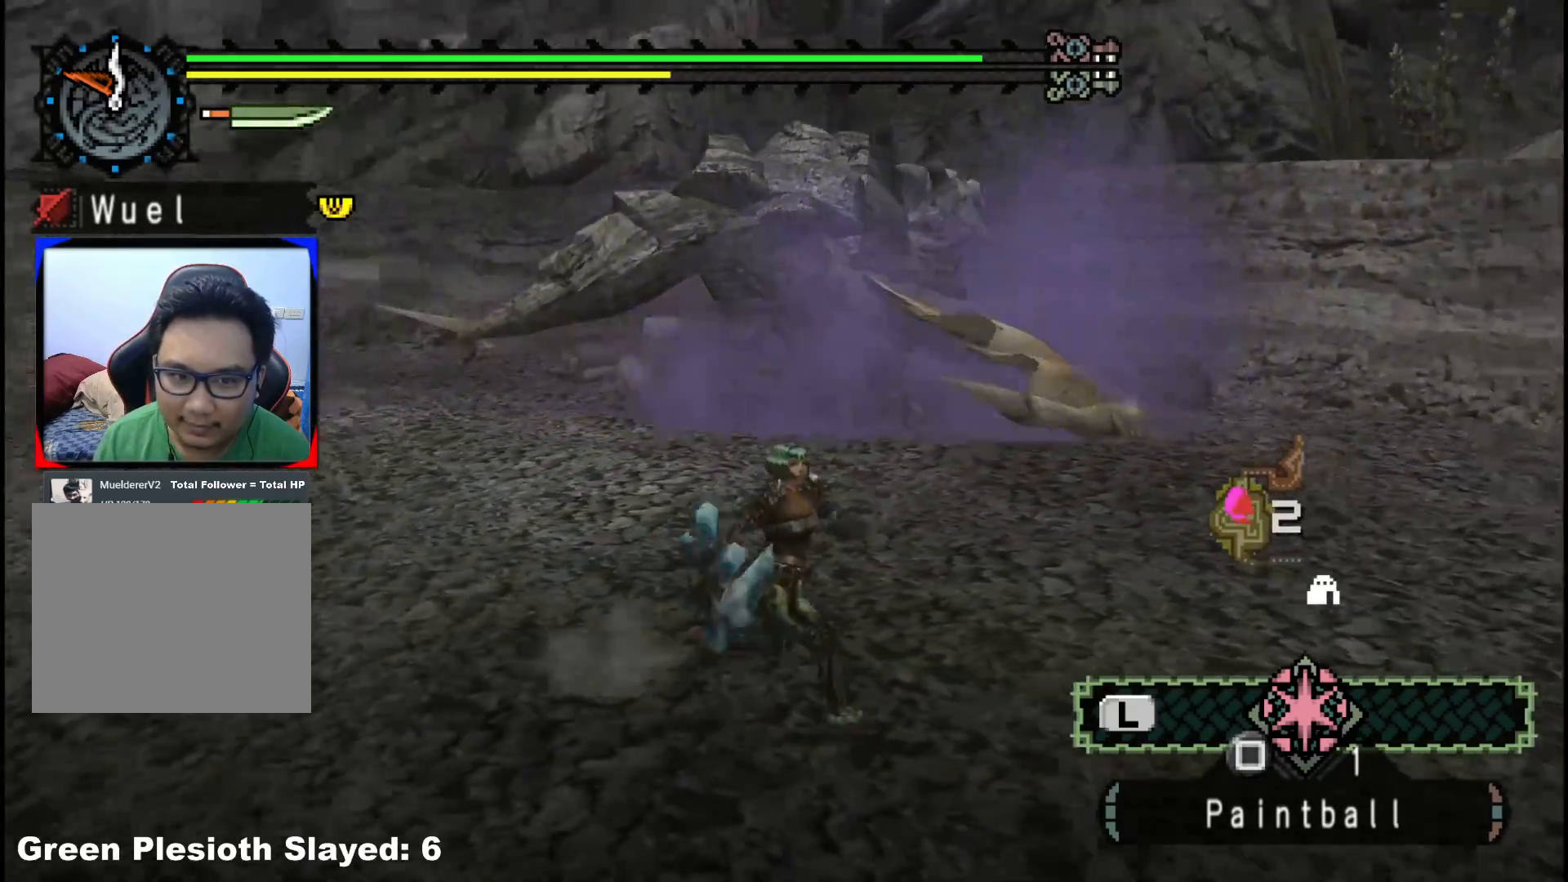
{"dt_ms": 1000, "buttons": [], "left_stick": "down-left", "right_stick": "center"}
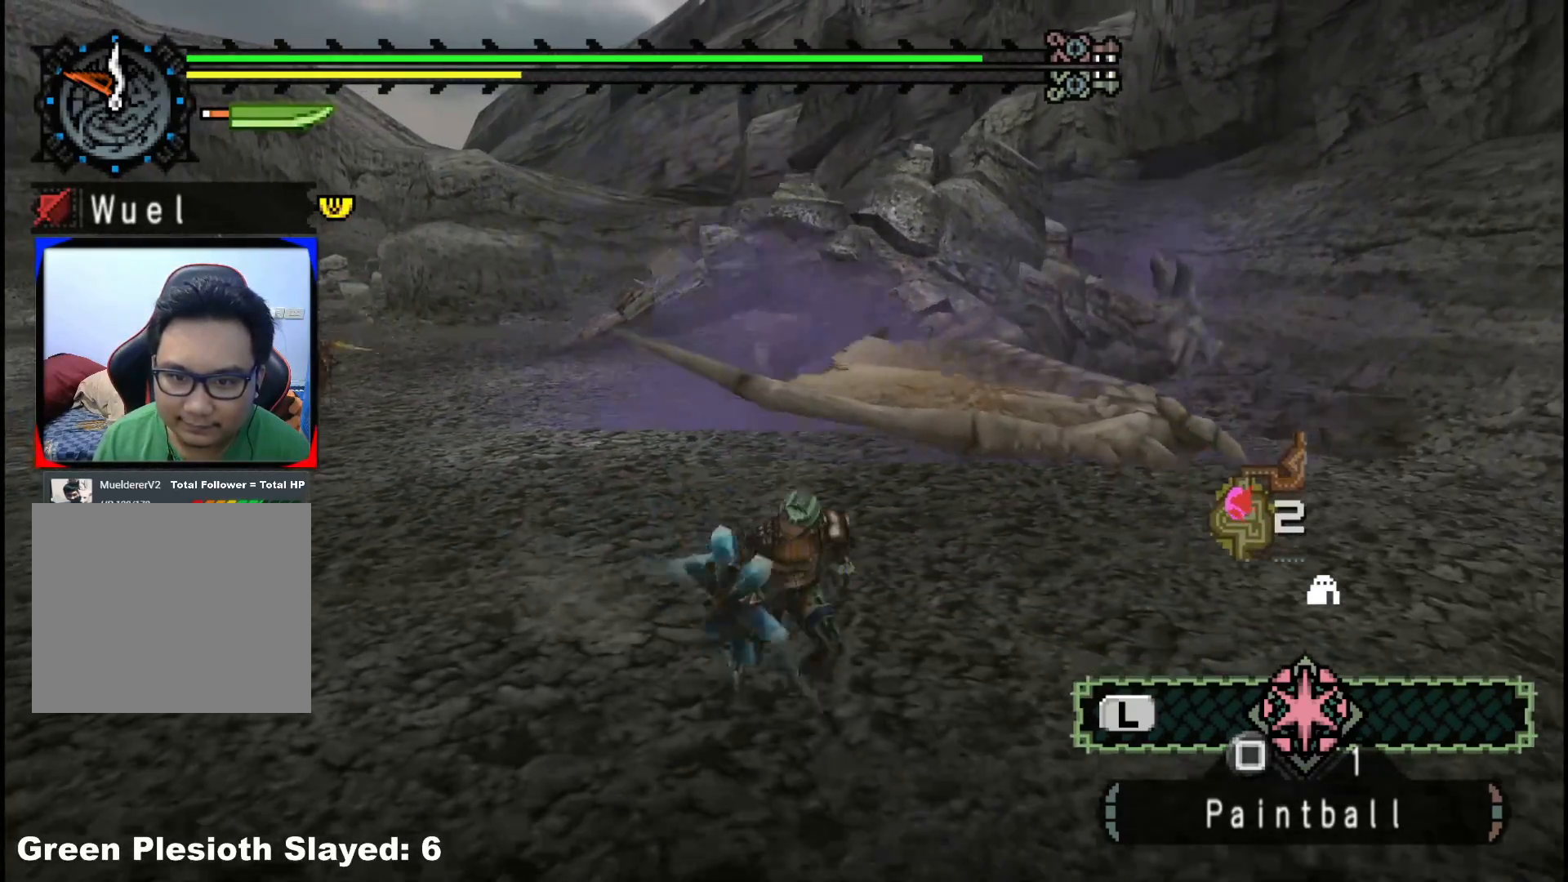
{"dt_ms": 500, "buttons": [], "left_stick": "down-left", "right_stick": "center", "events": []}
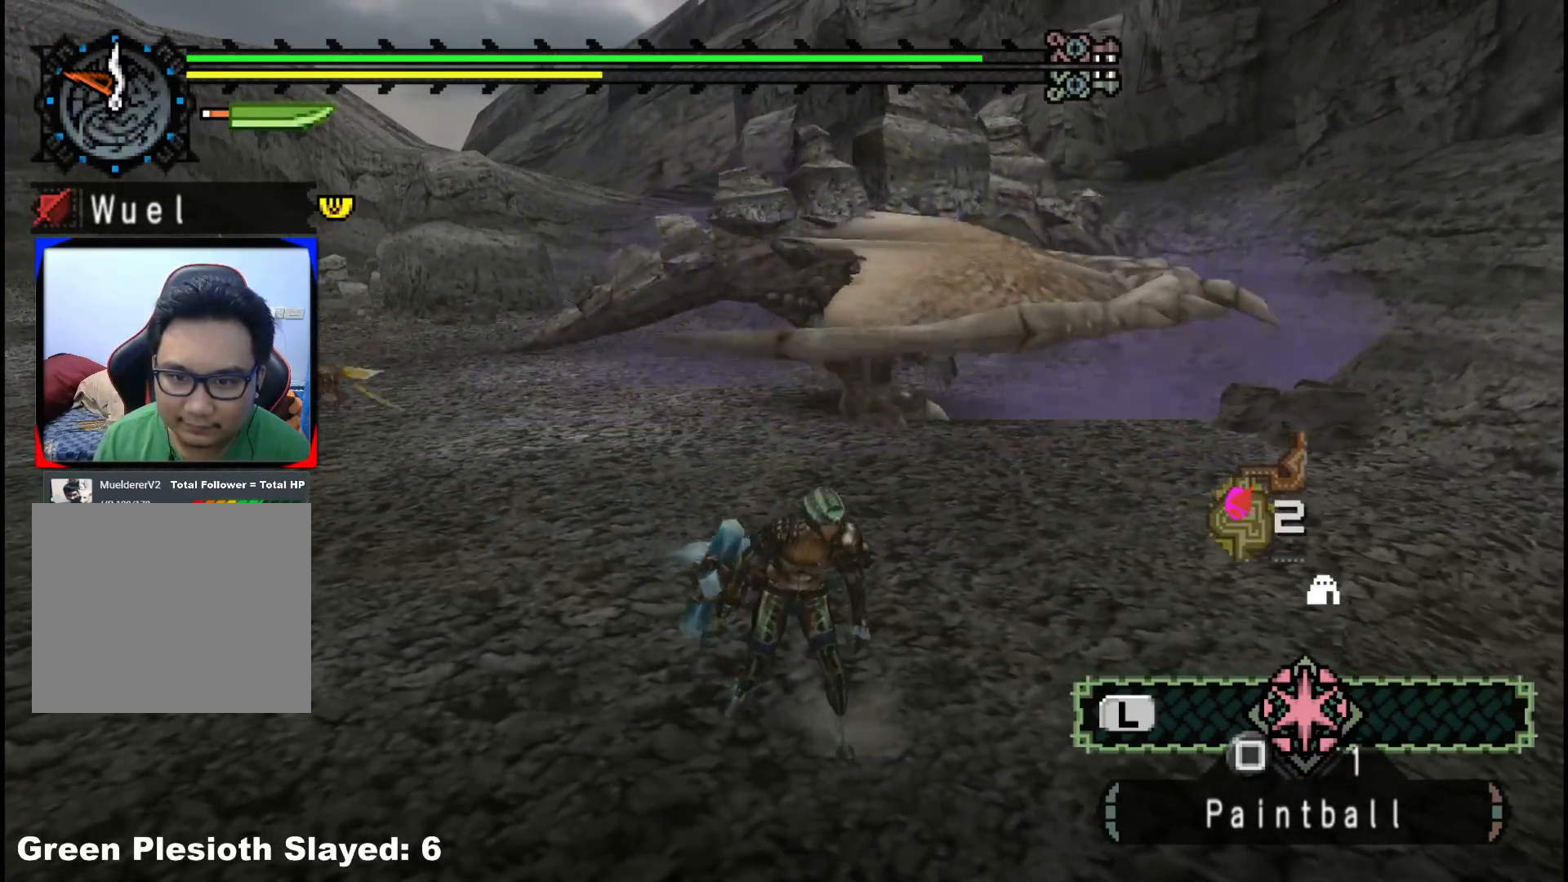
{"dt_ms": 500, "buttons": [], "left_stick": "down-left", "right_stick": "center", "events": []}
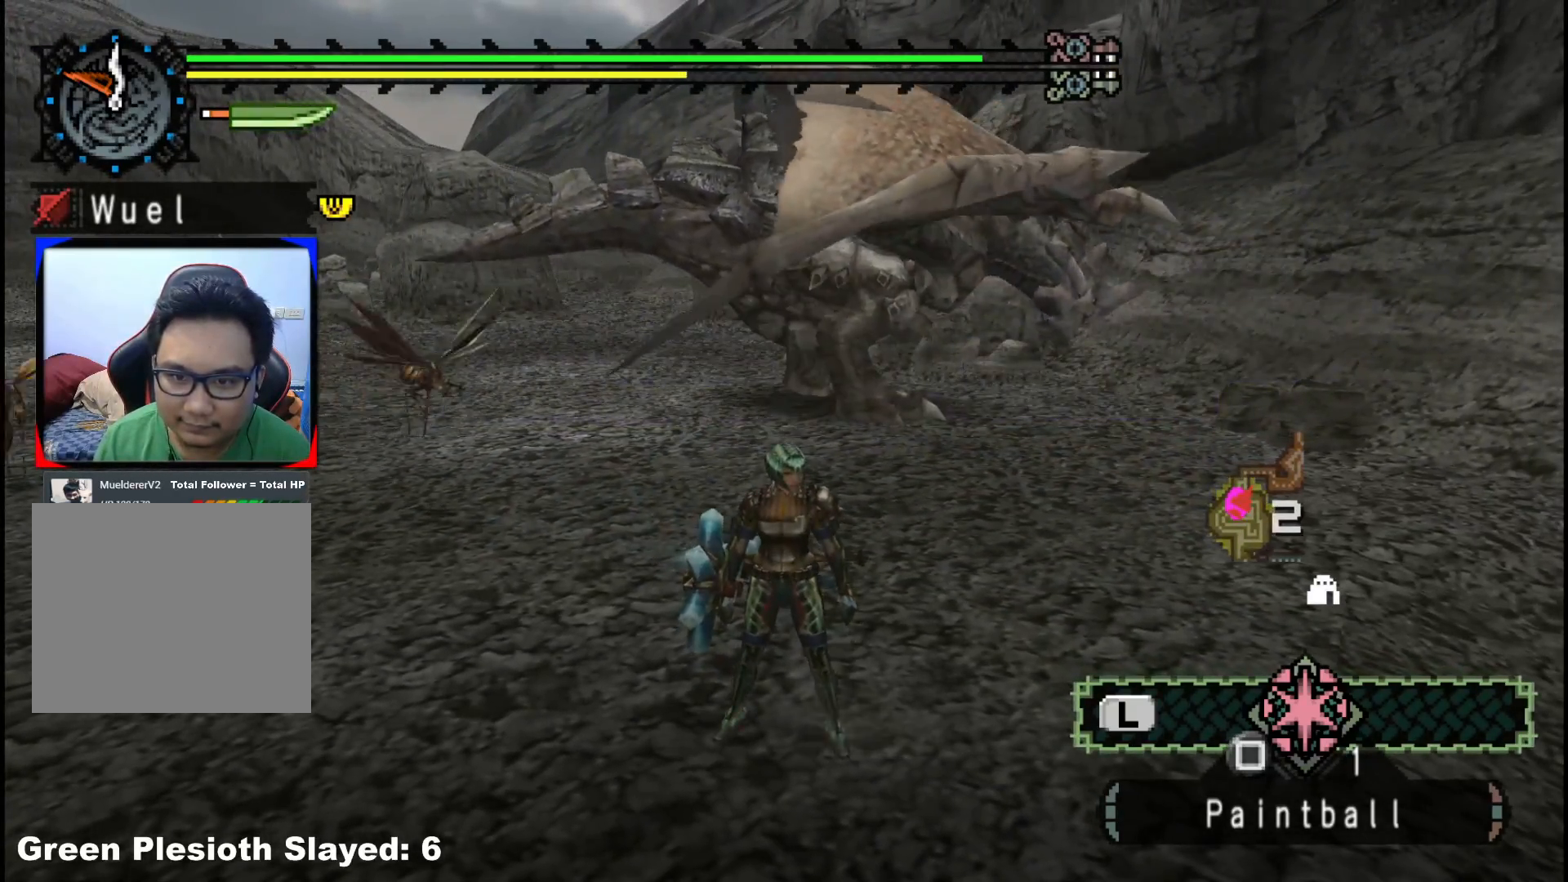
{"dt_ms": 500, "buttons": ["R1"], "left_stick": "up", "right_stick": "center", "events": [[83, "left_stick", "center"], [150, "left_stick", "up"], [333, "R1", "down"]]}
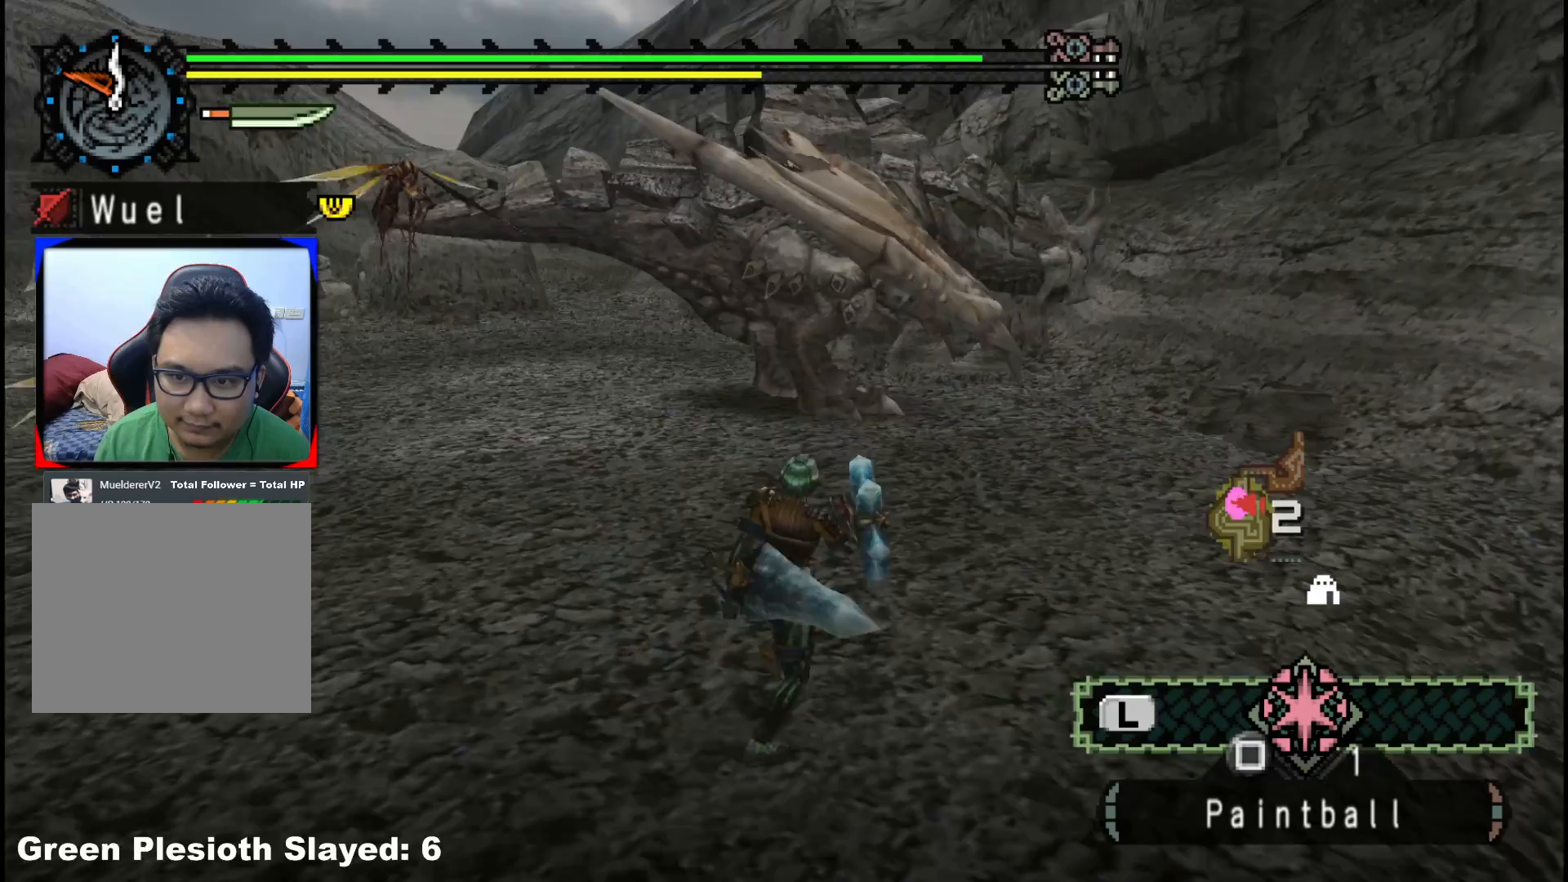
{"dt_ms": 500, "buttons": ["R1"], "left_stick": "up", "right_stick": "center", "events": []}
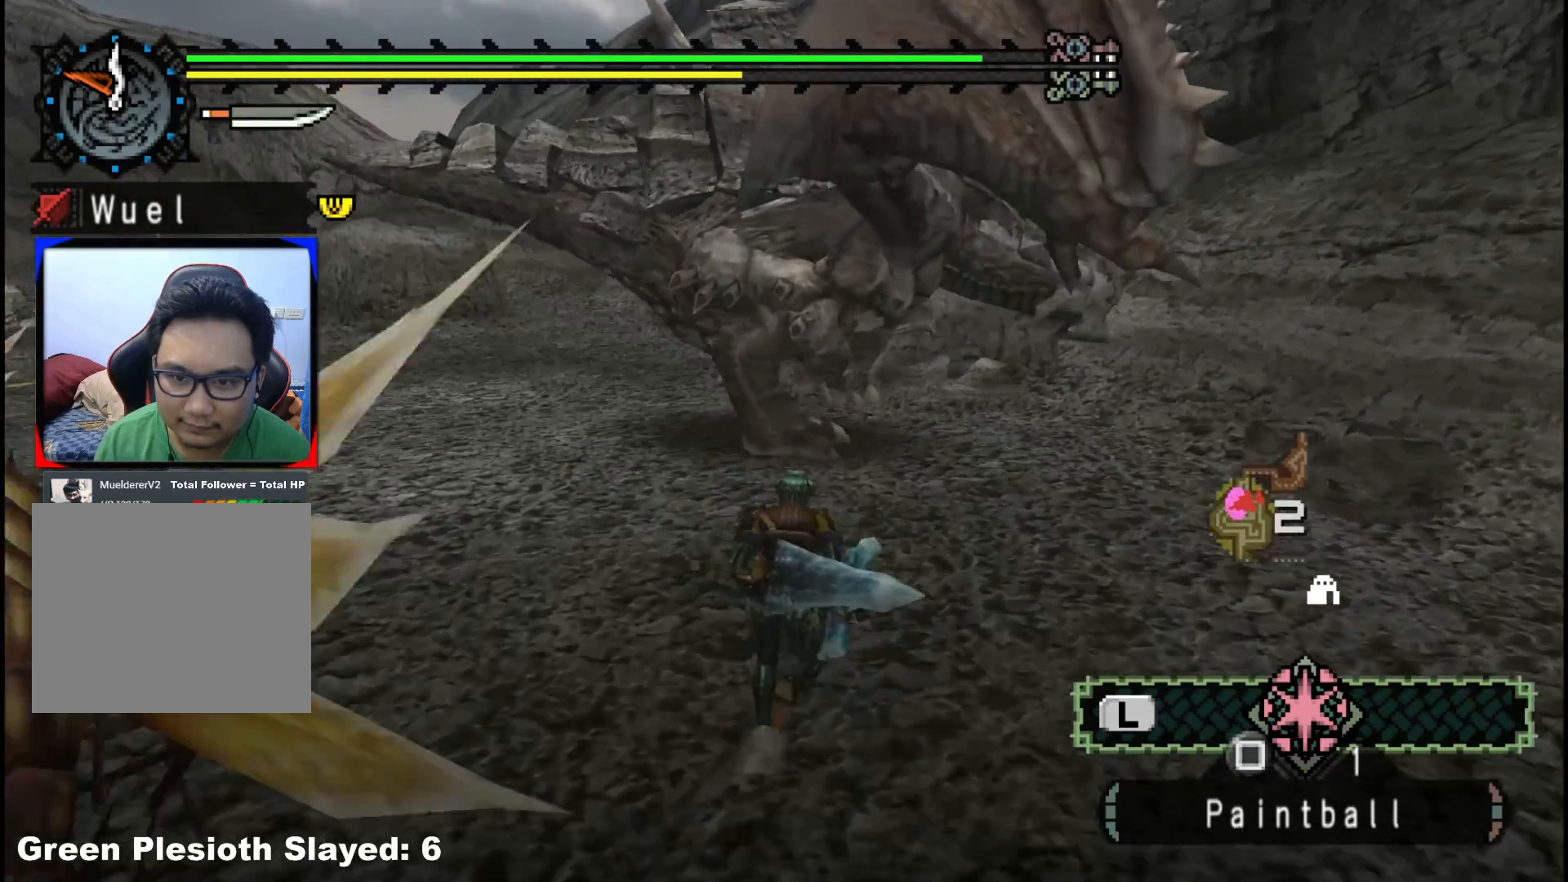
{"dt_ms": 500, "buttons": [], "left_stick": "up-right", "right_stick": "center", "events": [[167, "right_stick", "left"], [250, "left_stick", "up-right"], [433, "right_stick", "center"], [467, "R1", "up"]]}
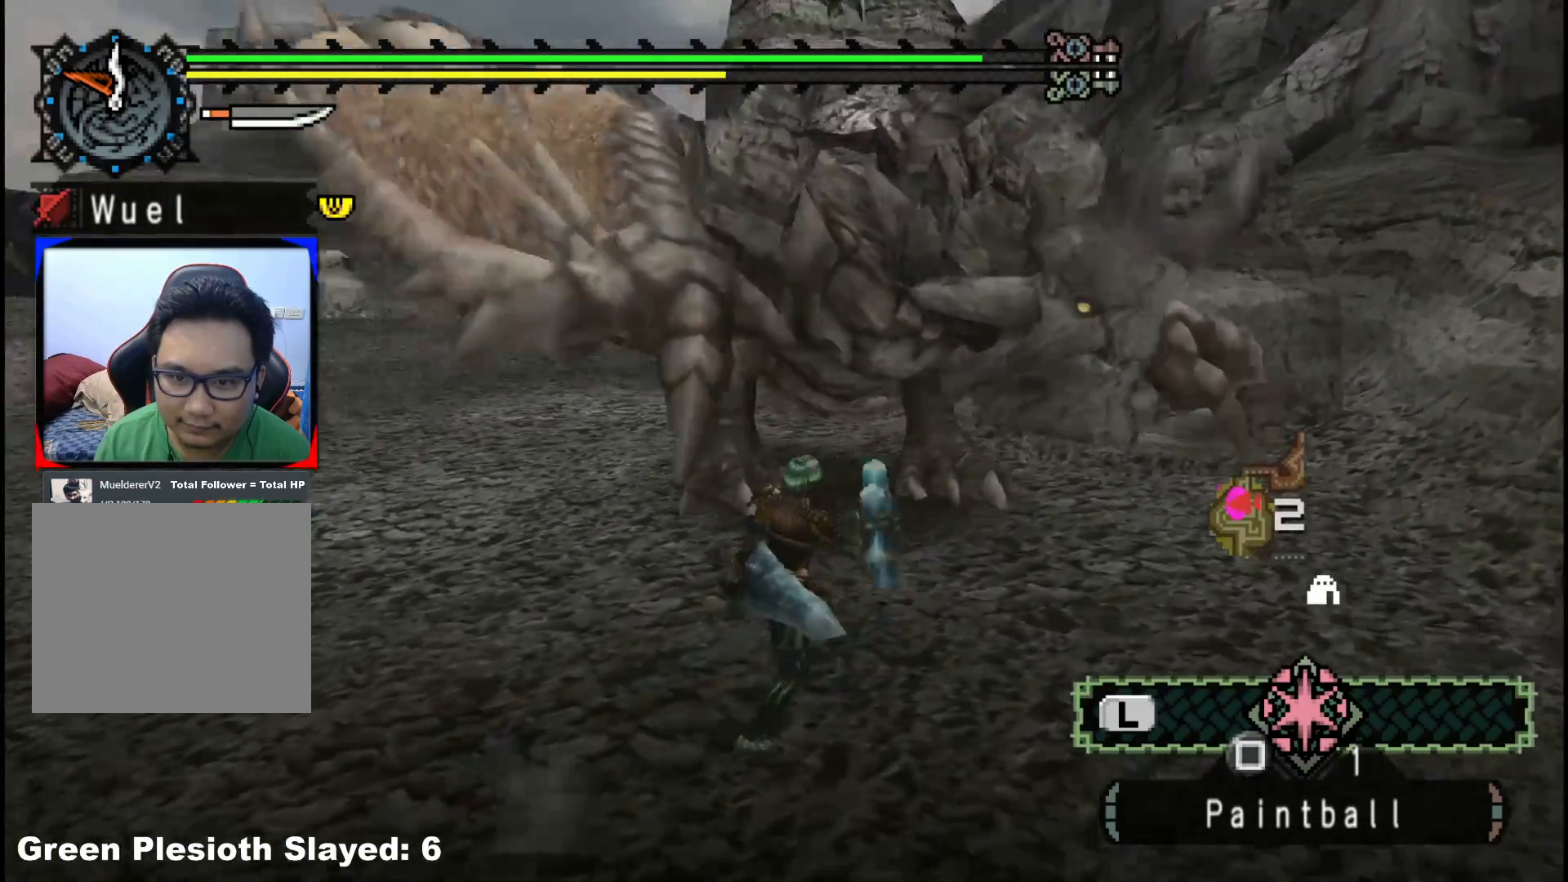
{"dt_ms": 500, "buttons": ["R1"], "left_stick": "up-right", "right_stick": "center", "events": [[483, "R1", "down"]]}
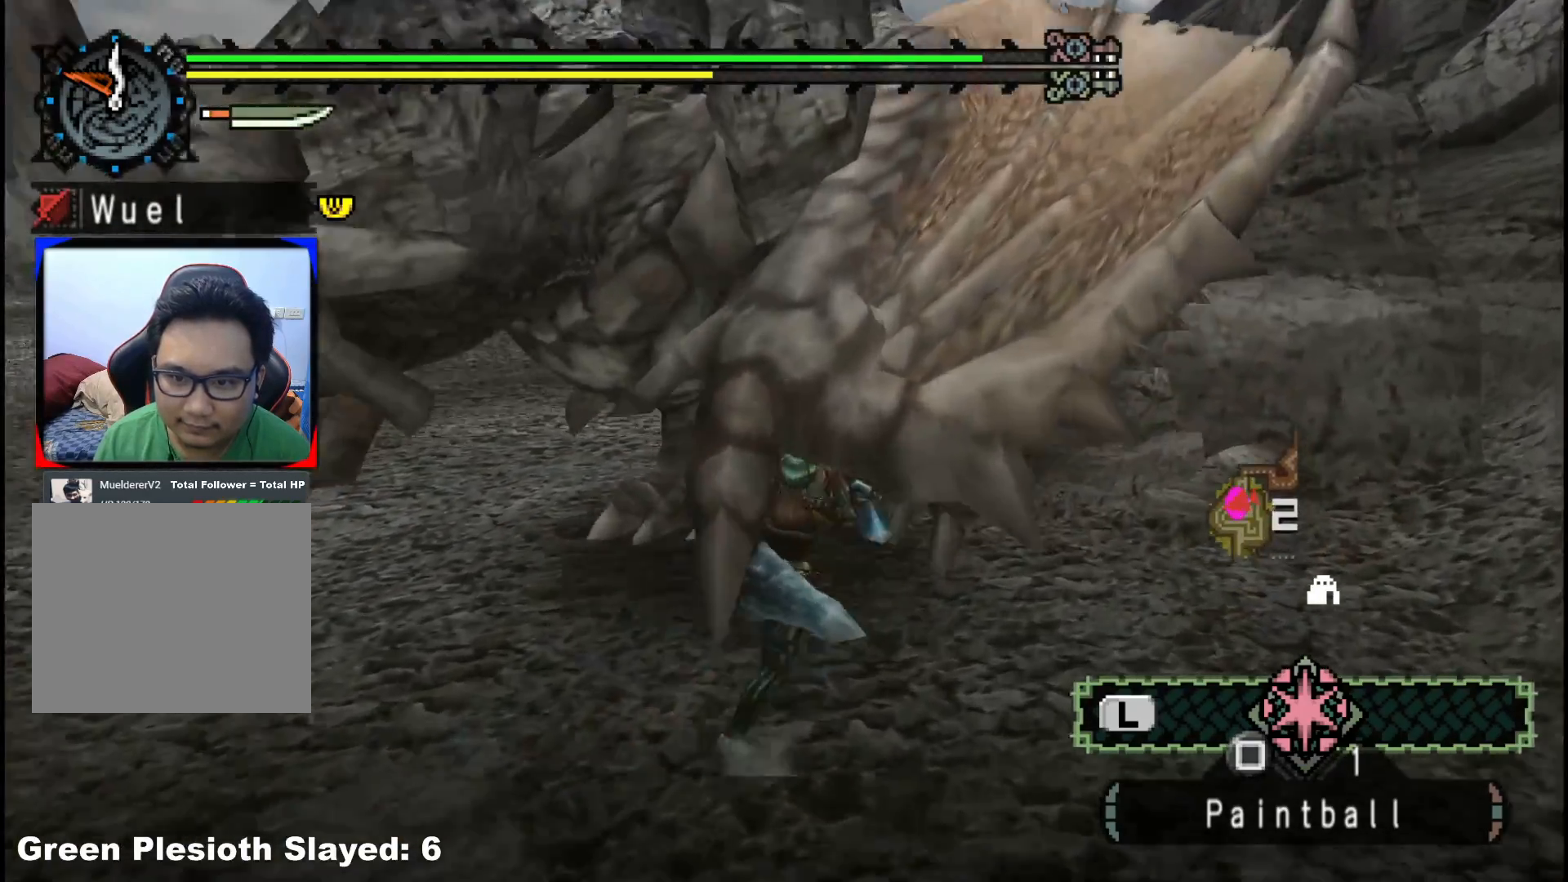
{"dt_ms": 500, "buttons": [], "left_stick": "up-right", "right_stick": "center", "events": [[33, "right_stick", "left"], [267, "R1", "up"], [333, "right_stick", "center"]]}
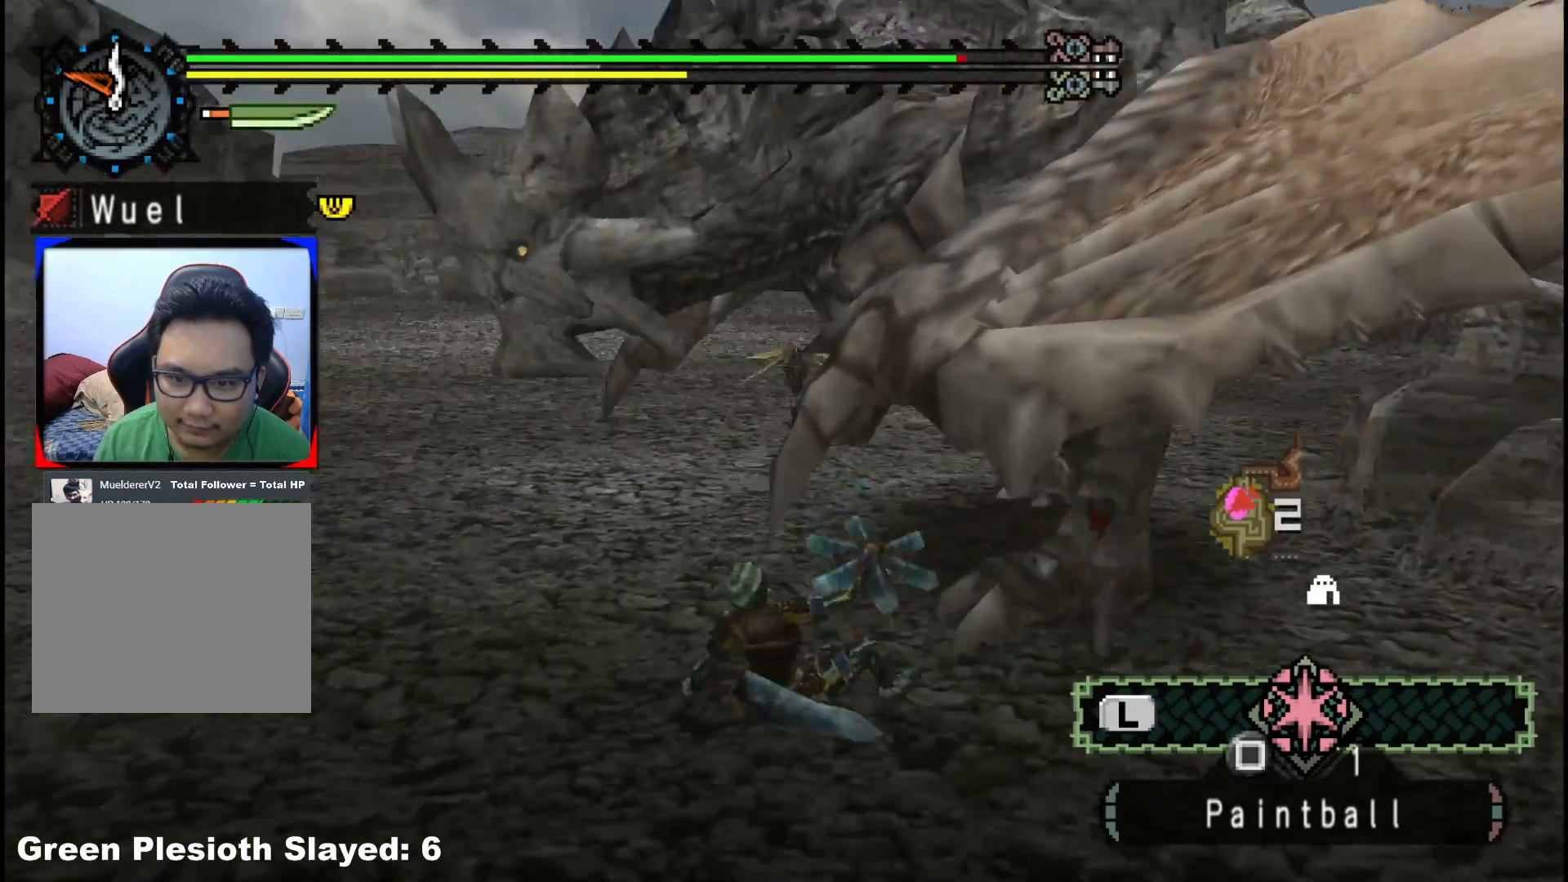
{"dt_ms": 500, "buttons": [], "left_stick": "right", "right_stick": "center", "events": [[267, "right_stick", "right"], [467, "right_stick", "center"], [500, "left_stick", "right"]]}
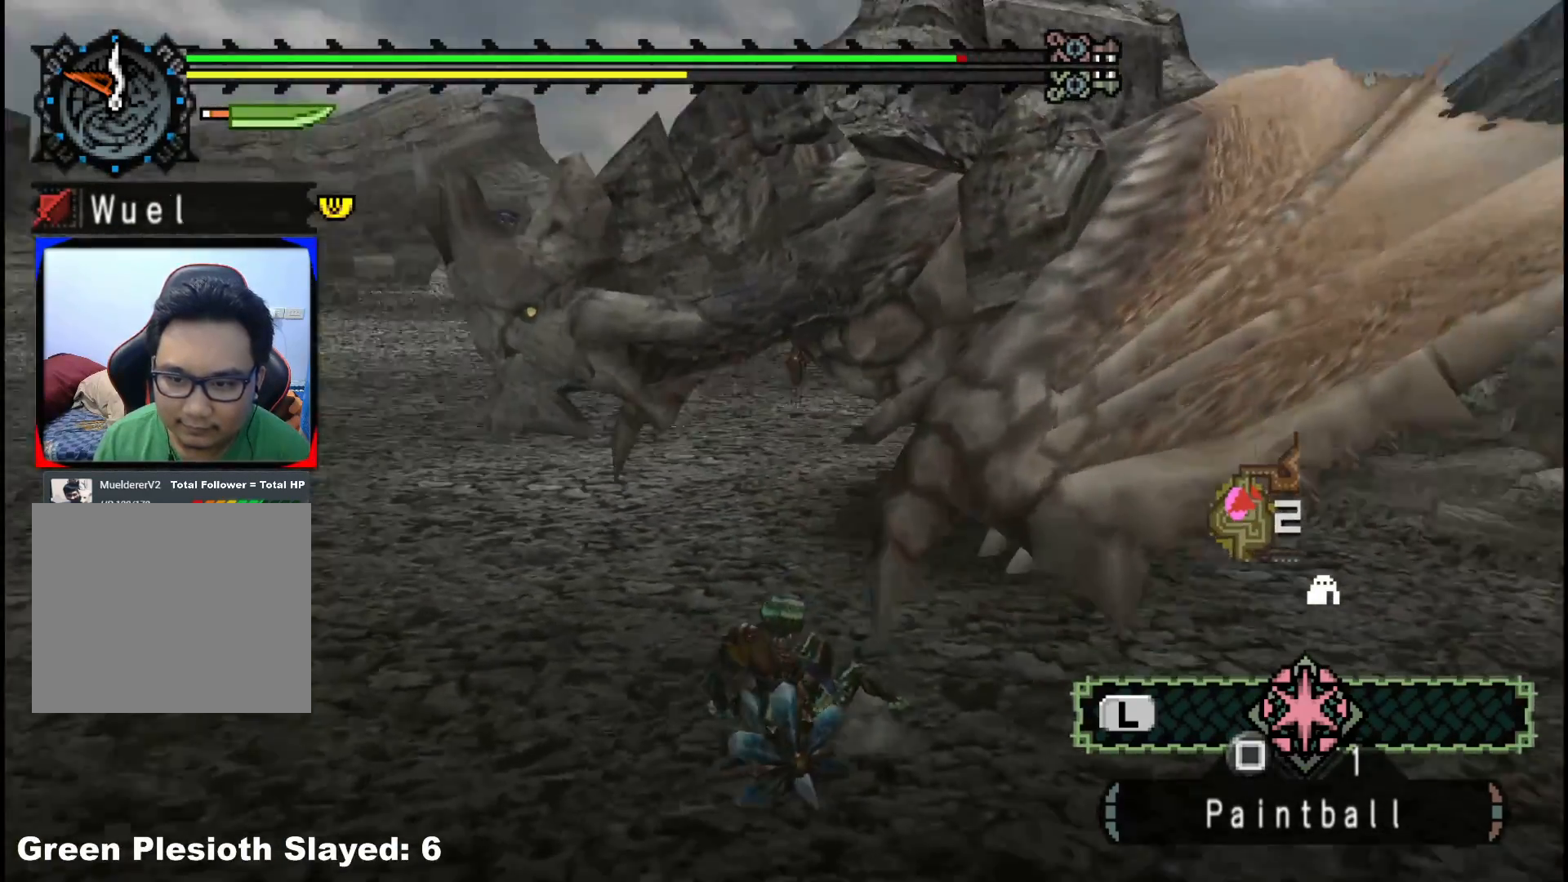
{"dt_ms": 500, "buttons": [], "left_stick": "right", "right_stick": "center", "events": []}
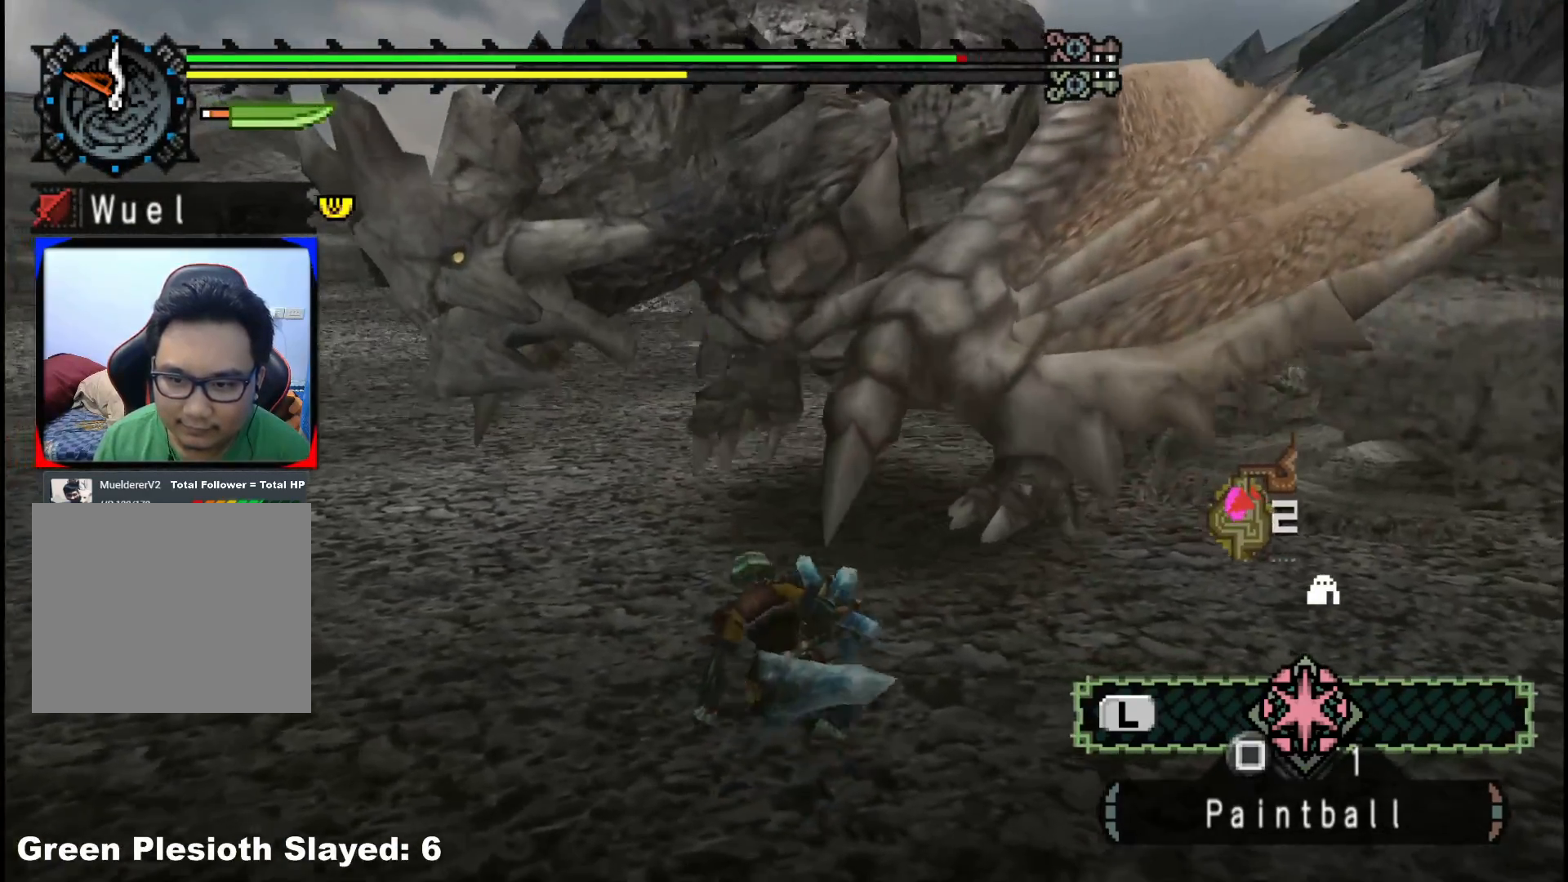
{"dt_ms": 500, "buttons": [], "left_stick": "right", "right_stick": "center", "events": []}
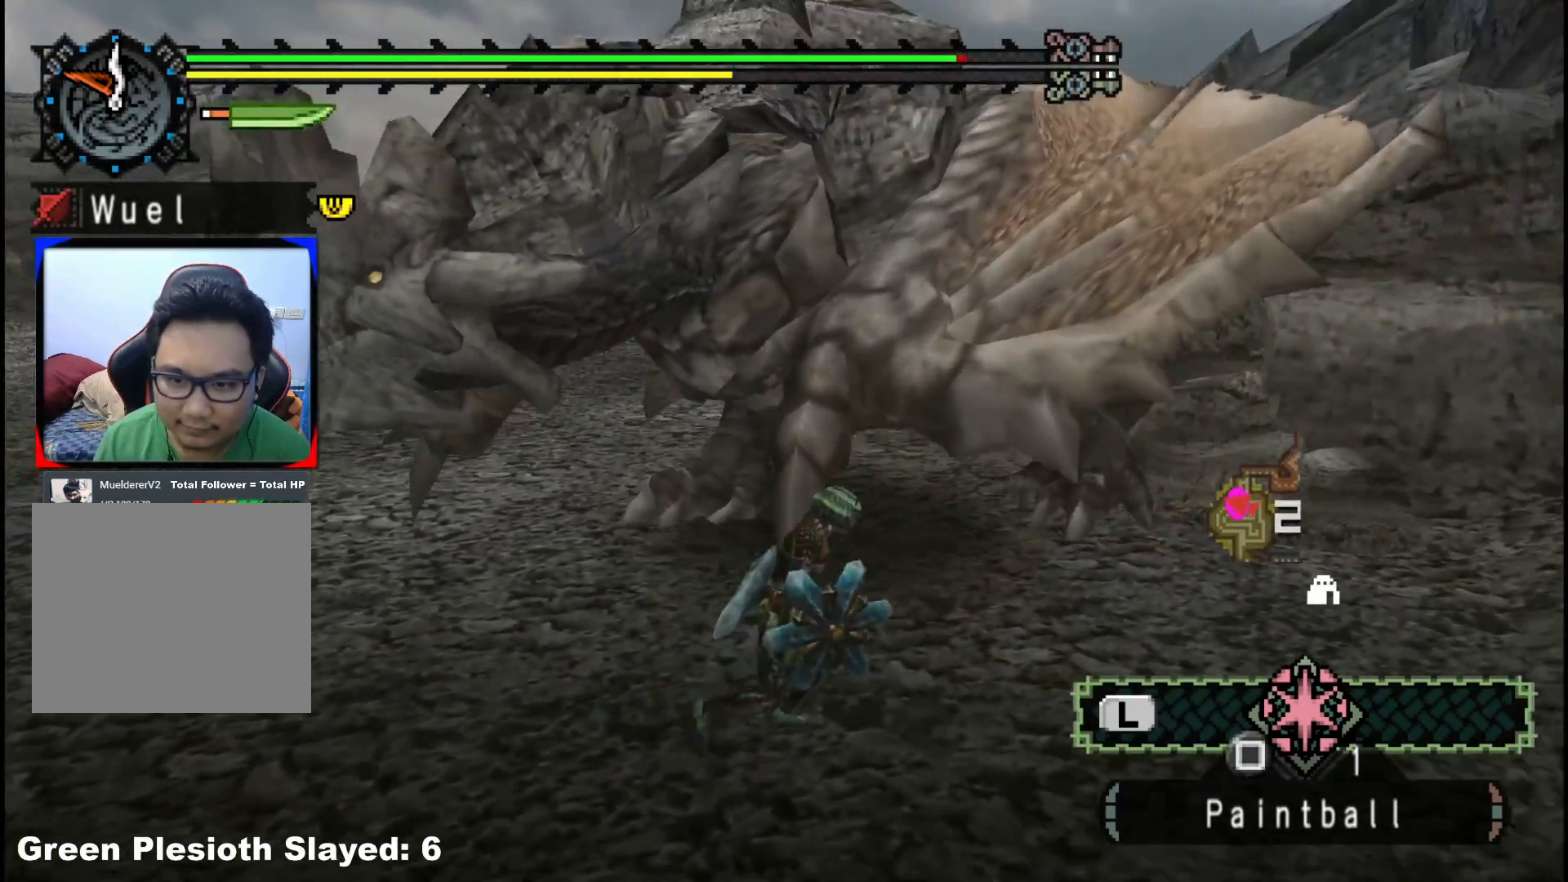
{"dt_ms": 500, "buttons": [], "left_stick": "right", "right_stick": "left", "events": [[367, "right_stick", "left"]]}
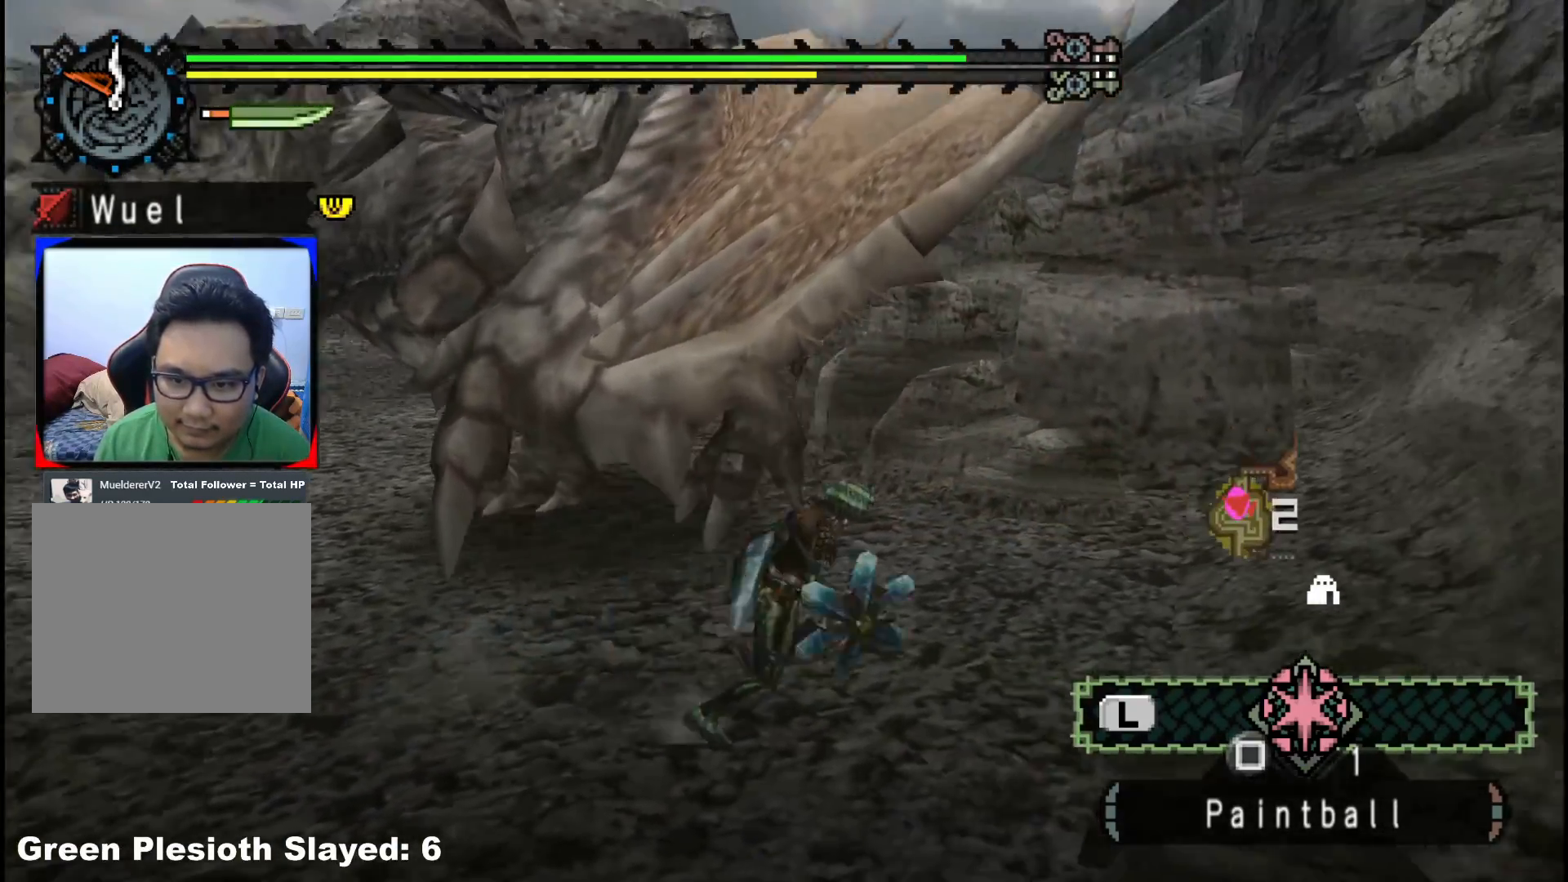
{"dt_ms": 500, "buttons": [], "left_stick": "up", "right_stick": "left", "events": [[17, "left_stick", "up-right"], [67, "right_stick", "center"], [333, "right_stick", "left"], [350, "left_stick", "up"]]}
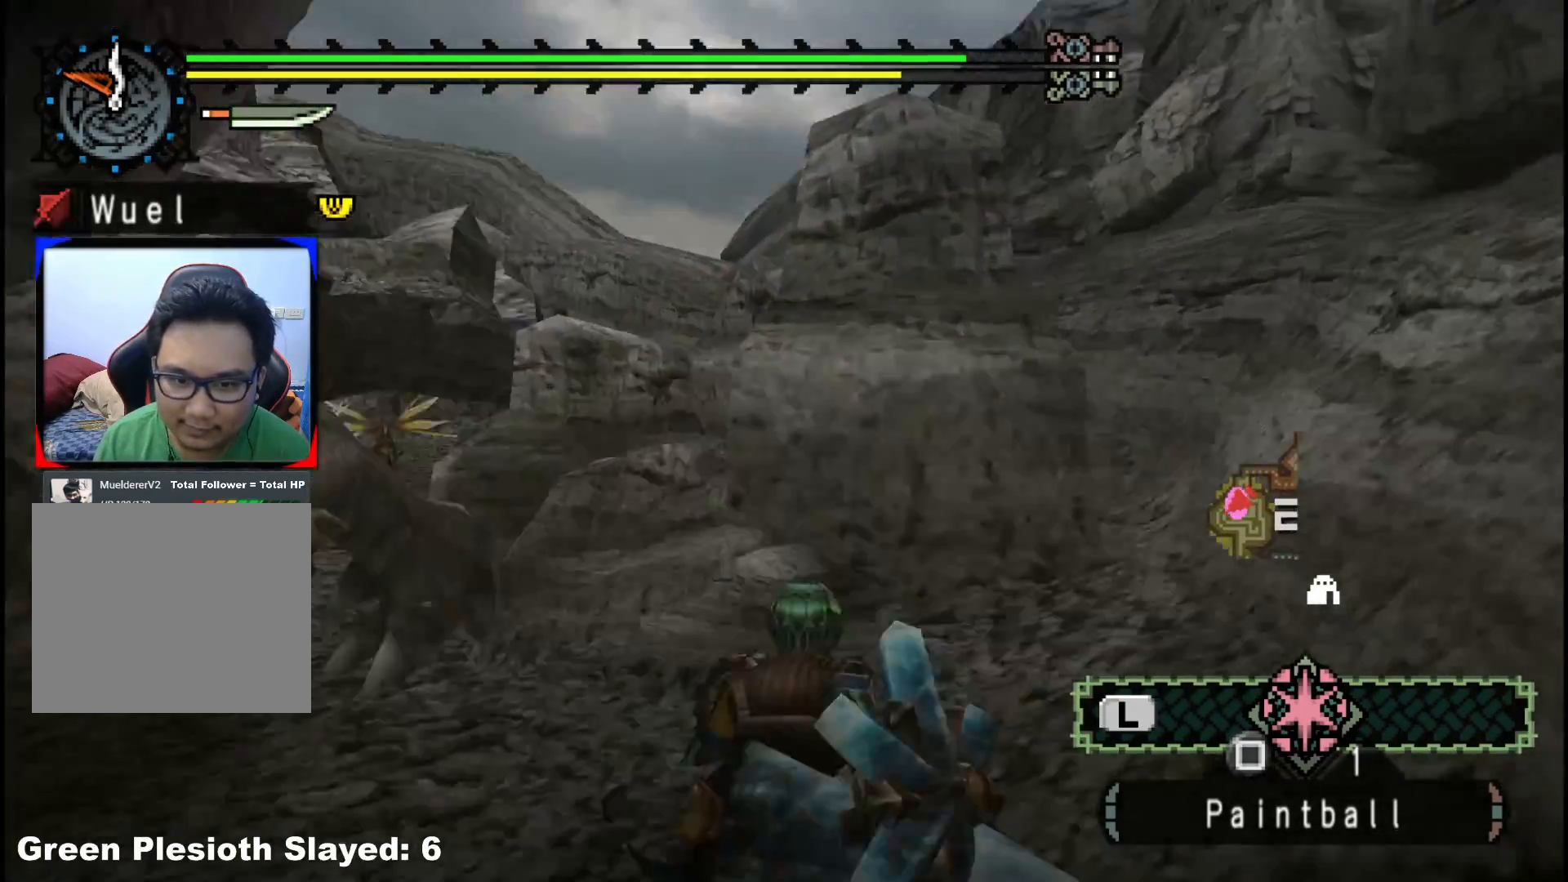
{"dt_ms": 500, "buttons": [], "left_stick": "center", "right_stick": "center", "events": [[67, "right_stick", "center"], [300, "left_stick", "center"], [300, "right_stick", "left"], [483, "right_stick", "center"]]}
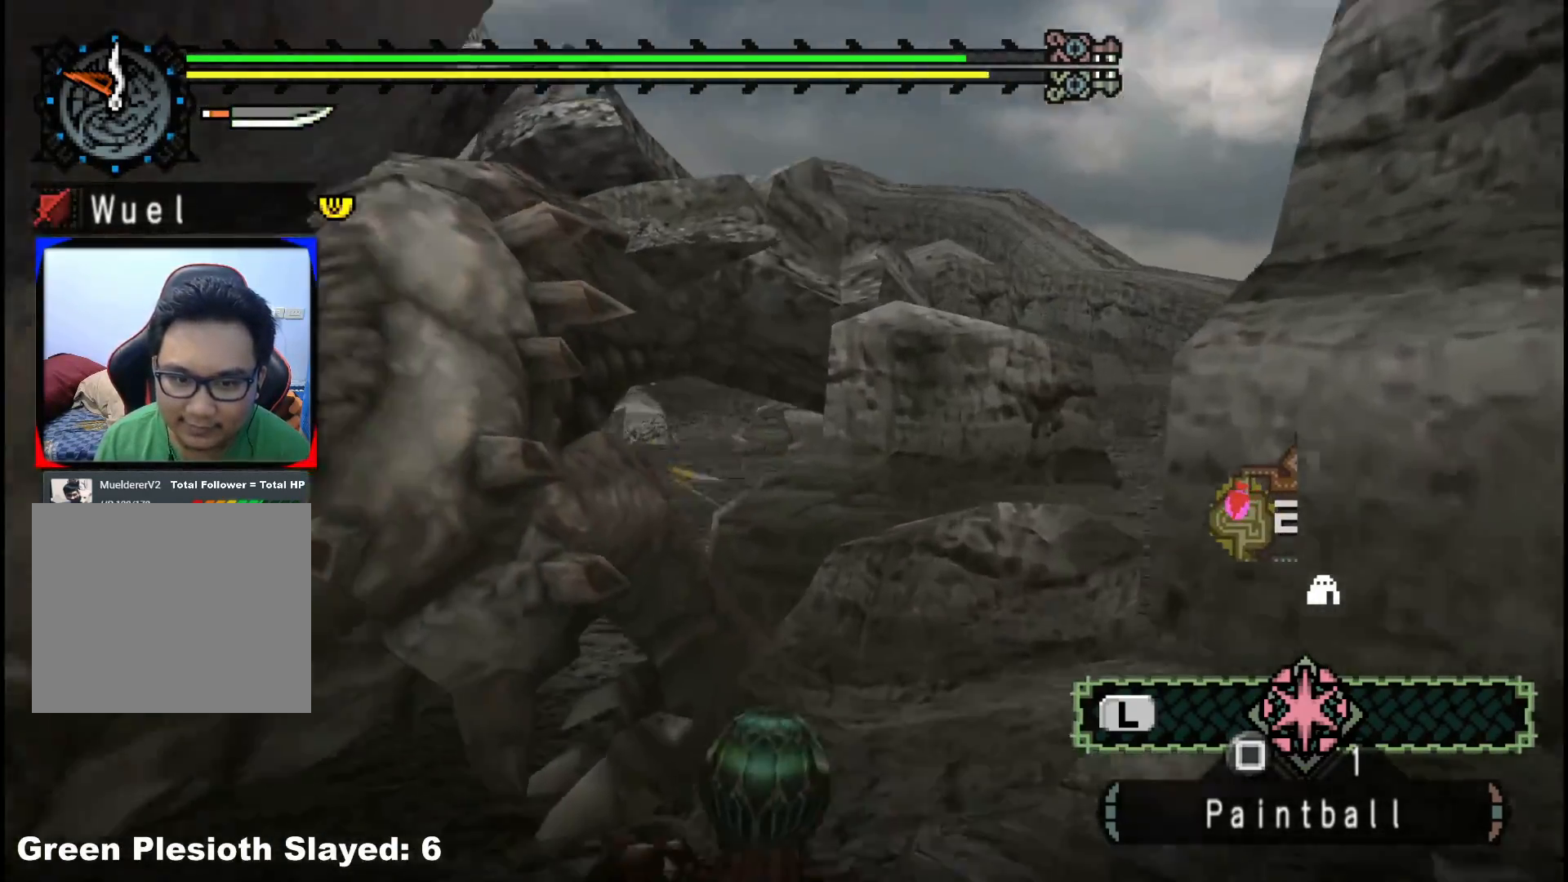
{"dt_ms": 500, "buttons": [], "left_stick": "center", "right_stick": "left", "events": [[433, "right_stick", "left"]]}
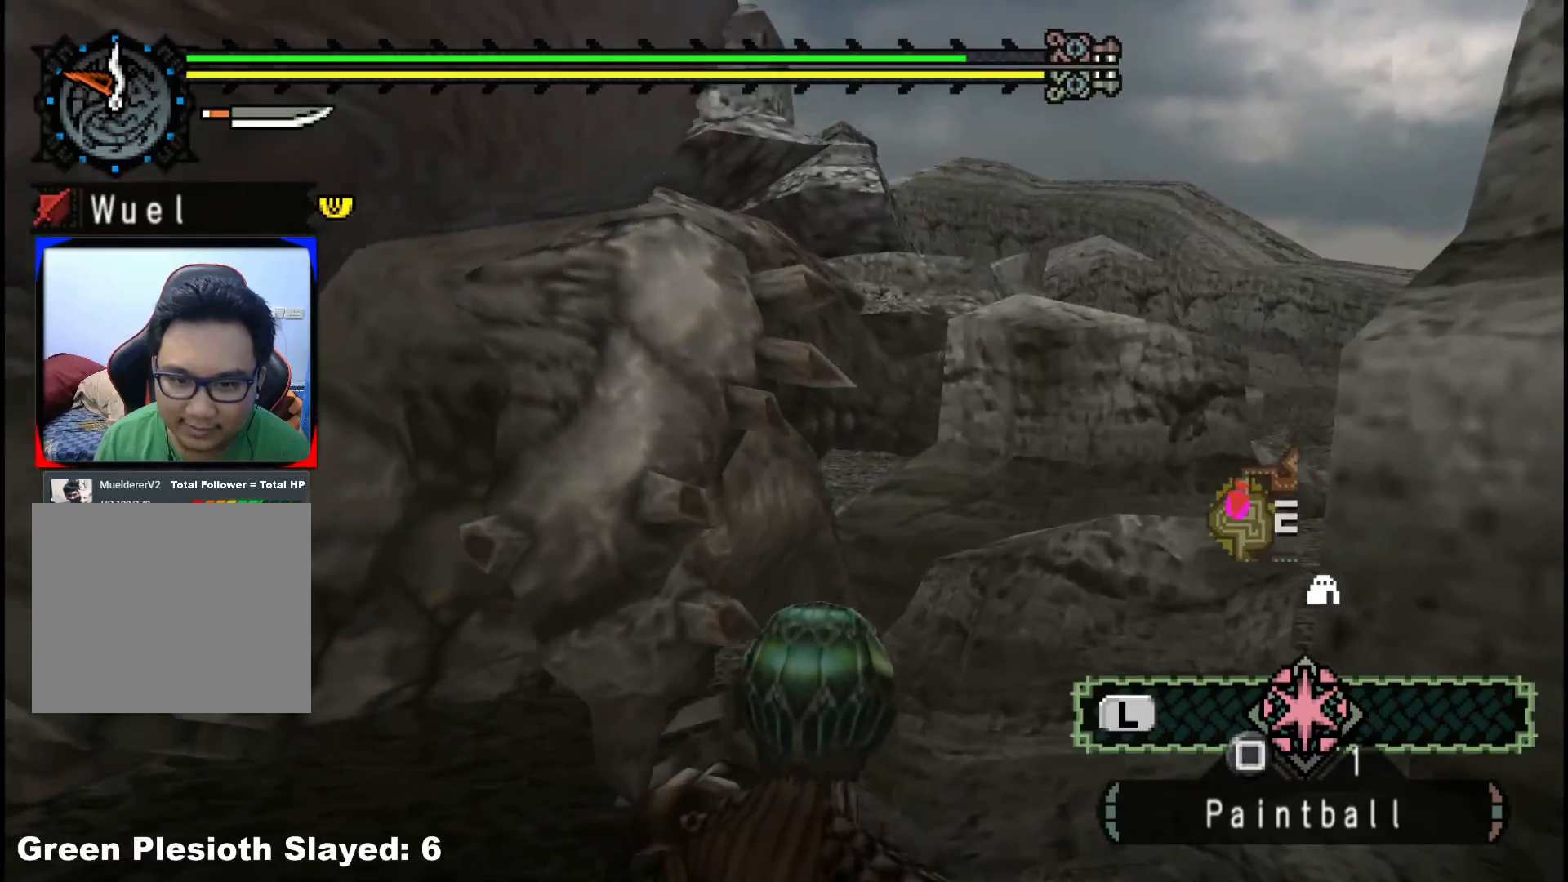
{"dt_ms": 500, "buttons": [], "left_stick": "center", "right_stick": "center", "events": [[233, "right_stick", "center"]]}
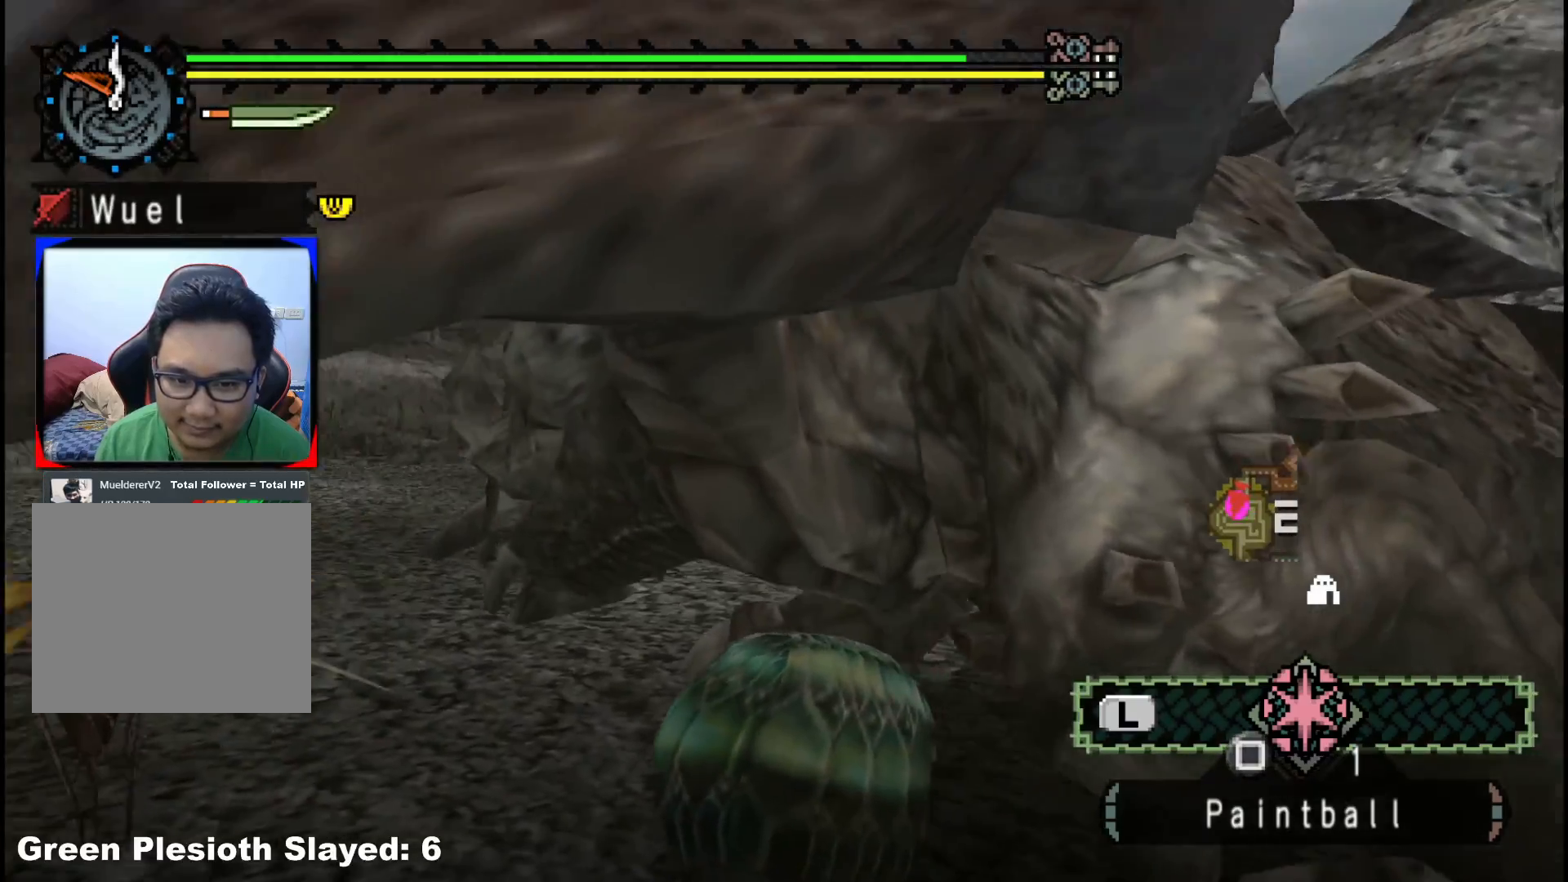
{"dt_ms": 500, "buttons": [], "left_stick": "up", "right_stick": "center", "events": [[100, "right_stick", "left"], [333, "right_stick", "center"], [500, "left_stick", "up"]]}
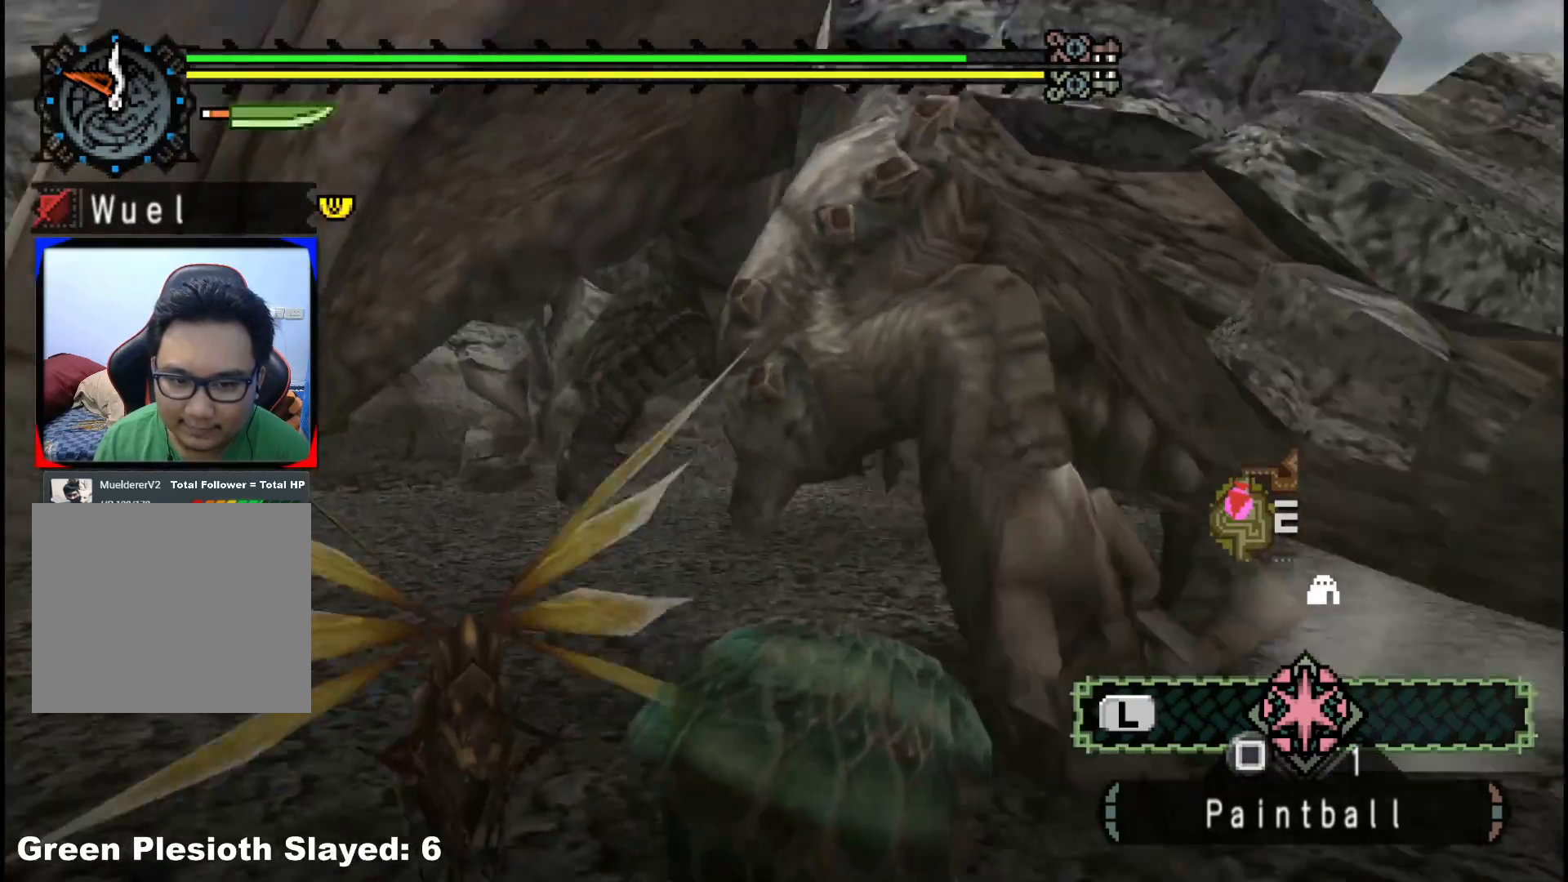
{"dt_ms": 500, "buttons": [], "left_stick": "up", "right_stick": "center", "events": []}
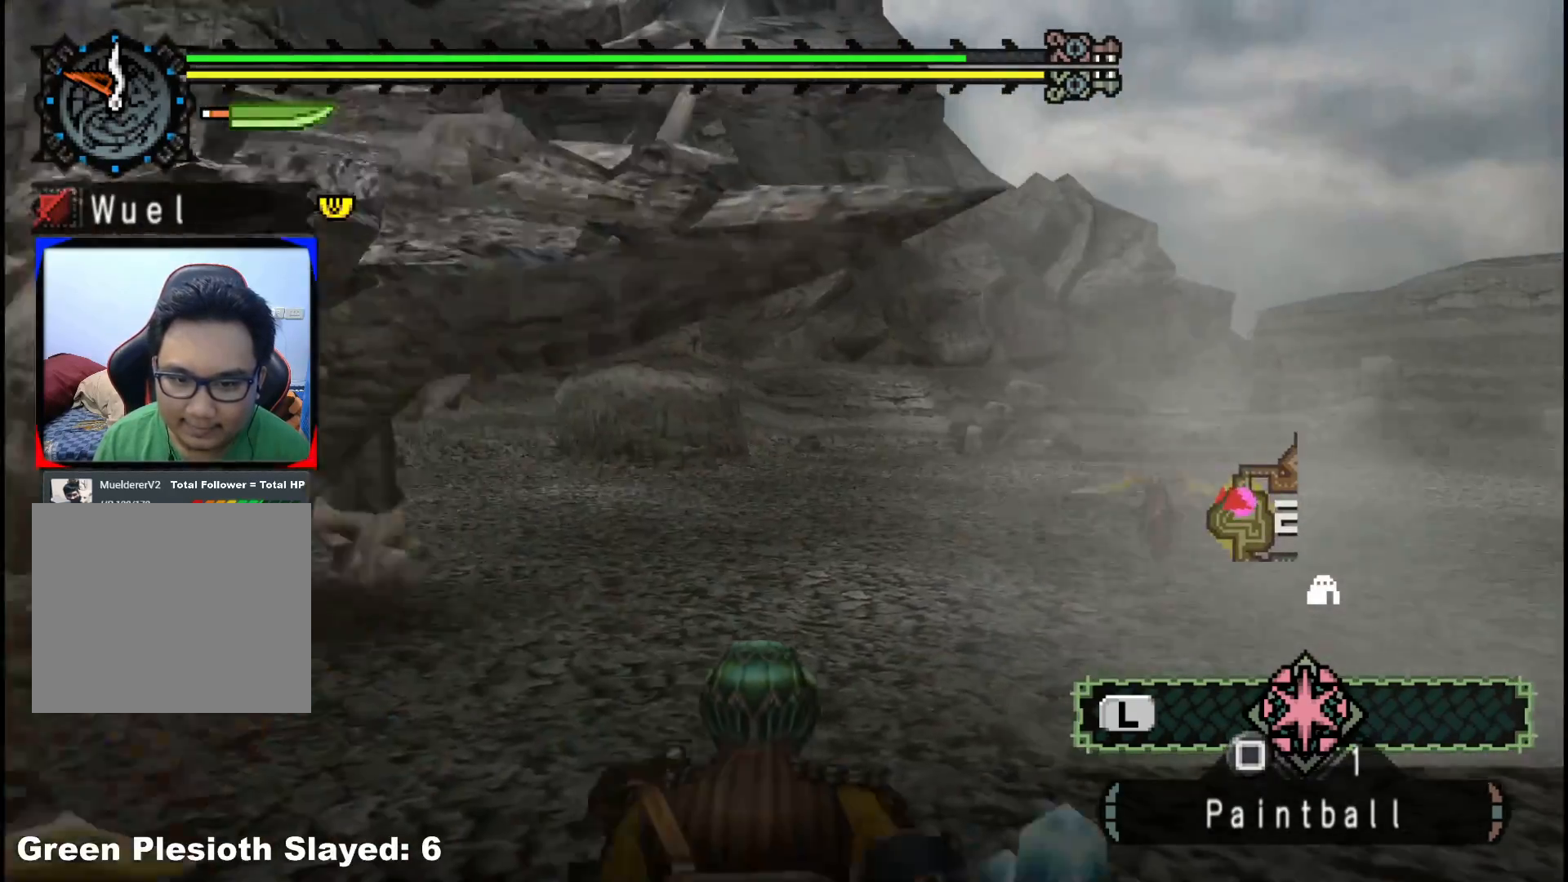
{"dt_ms": 500, "buttons": [], "left_stick": "up", "right_stick": "center", "events": [[300, "right_stick", "left"], [483, "right_stick", "center"]]}
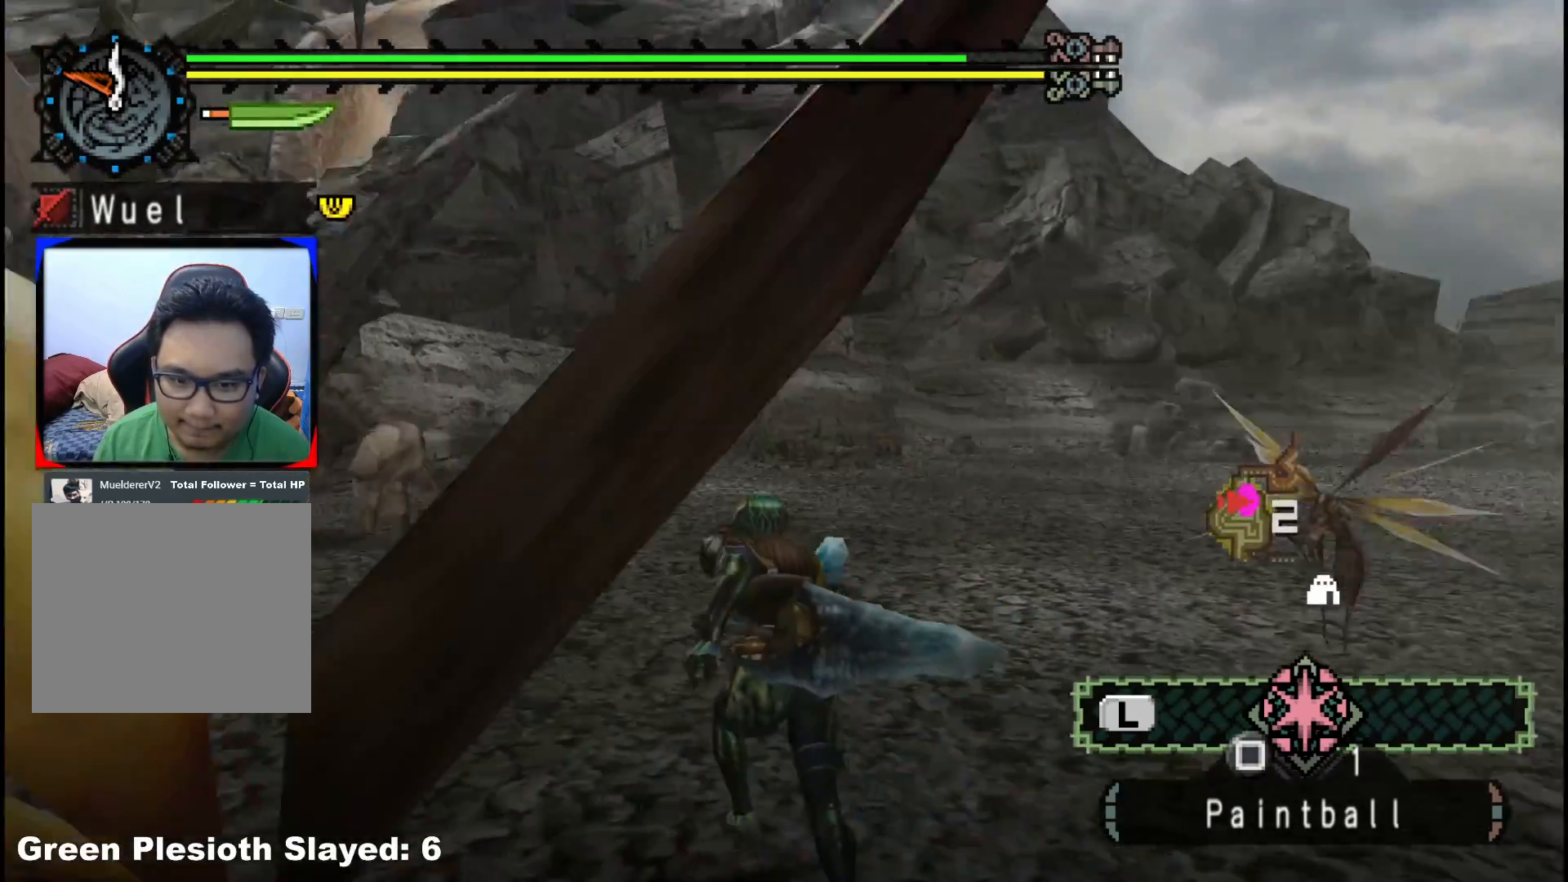
{"dt_ms": 500, "buttons": ["R1"], "left_stick": "up", "right_stick": "center", "events": [[17, "R1", "down"]]}
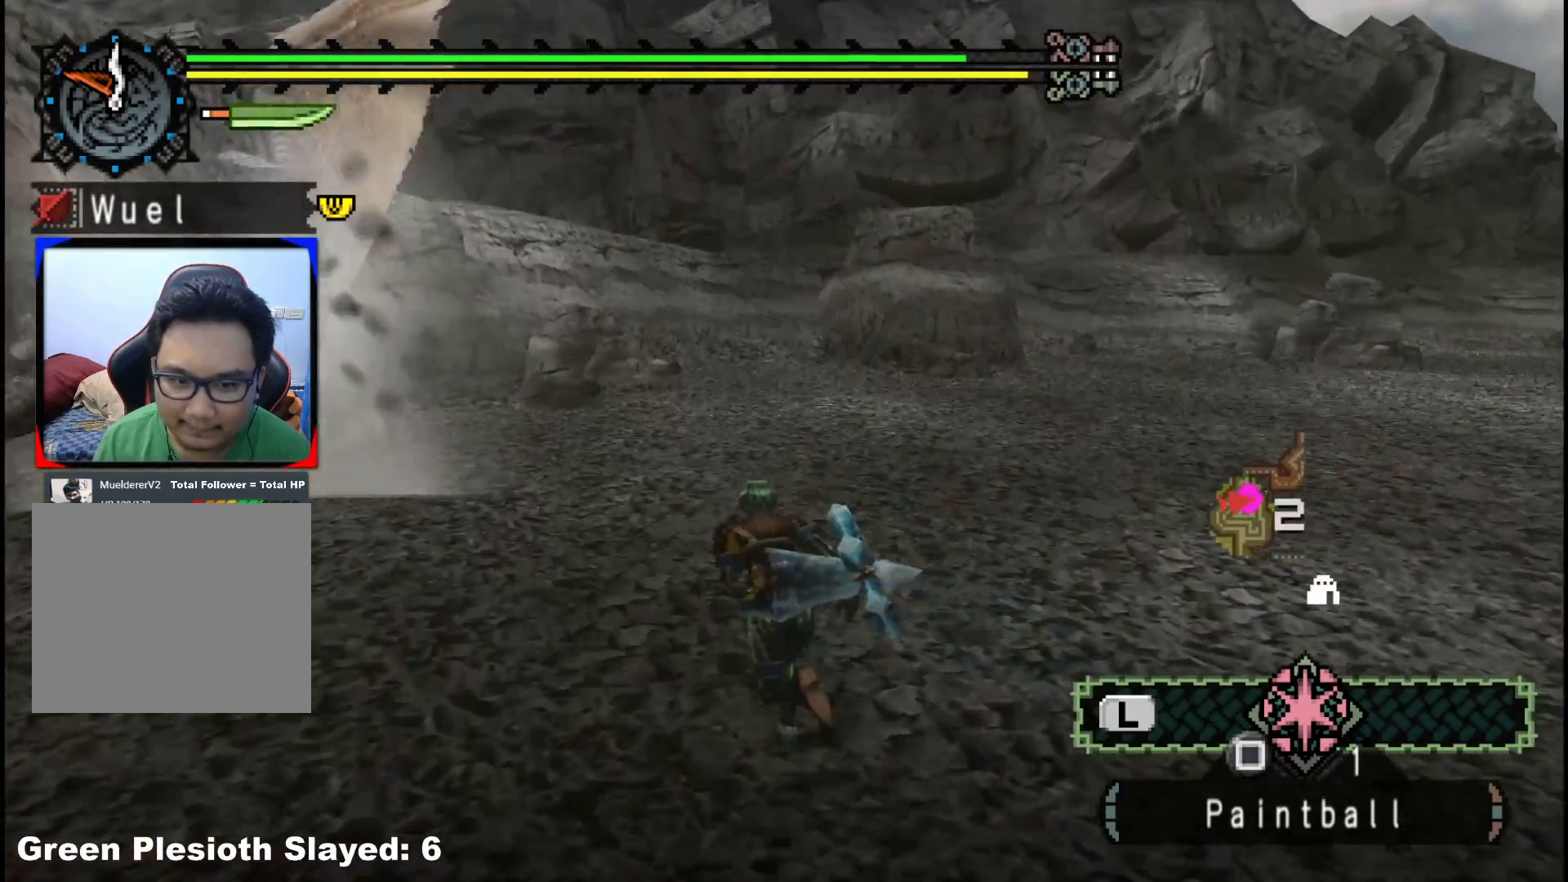
{"dt_ms": 500, "buttons": ["R1"], "left_stick": "up", "right_stick": "left", "events": [[267, "R1", "up"], [433, "right_stick", "left"], [450, "R1", "down"]]}
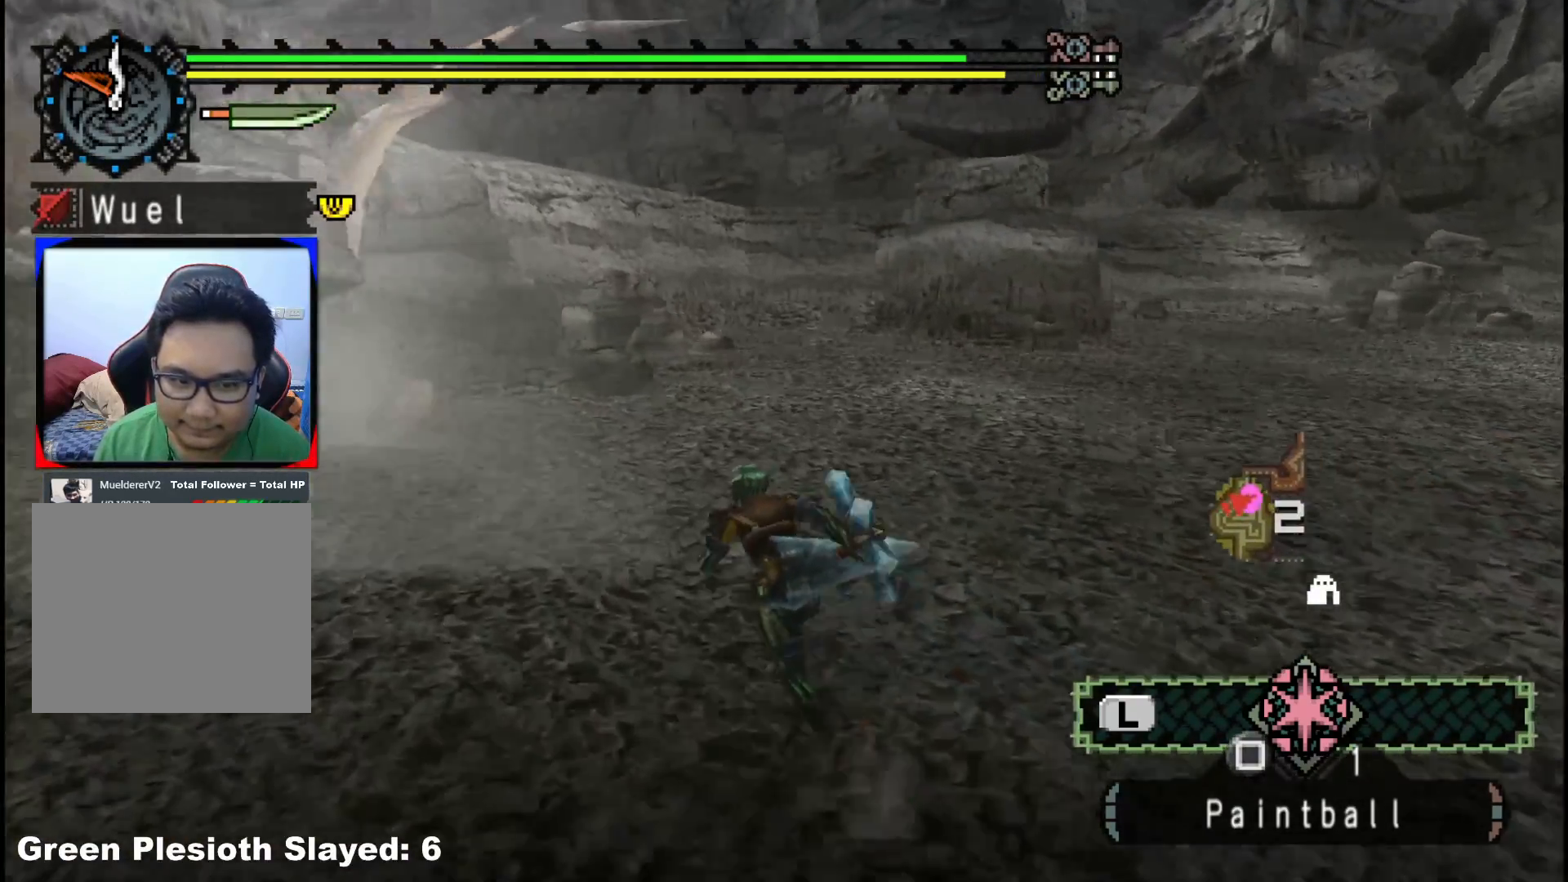
{"dt_ms": 500, "buttons": ["R1"], "left_stick": "up-right", "right_stick": "center", "events": [[200, "left_stick", "up-right"], [300, "right_stick", "center"]]}